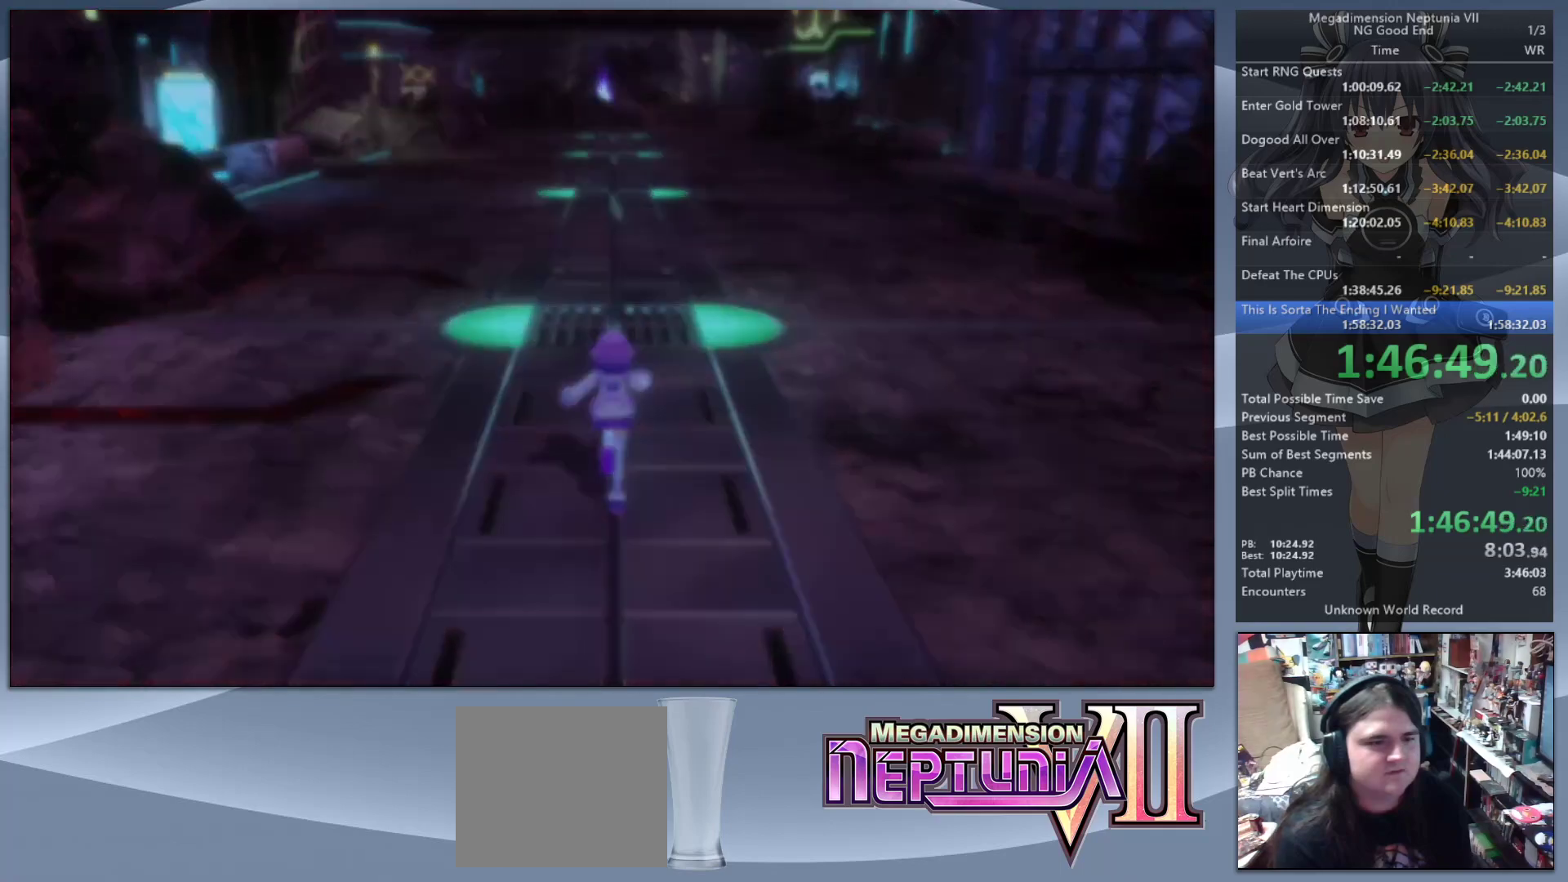
Gameplay with a controller (PlayStation layout); each line is a JSON object with the inputs held at the frame after it. "events" lists button and stick changes between this image and that frame as [ms after this image, input, new state], when the widget could be followed in between.
{"buttons": ["DPAD_DOWN"], "left_stick": "center", "right_stick": "center", "events": [[300, "DPAD_DOWN", "down"], [367, "DPAD_DOWN", "up"], [467, "DPAD_DOWN", "down"]]}
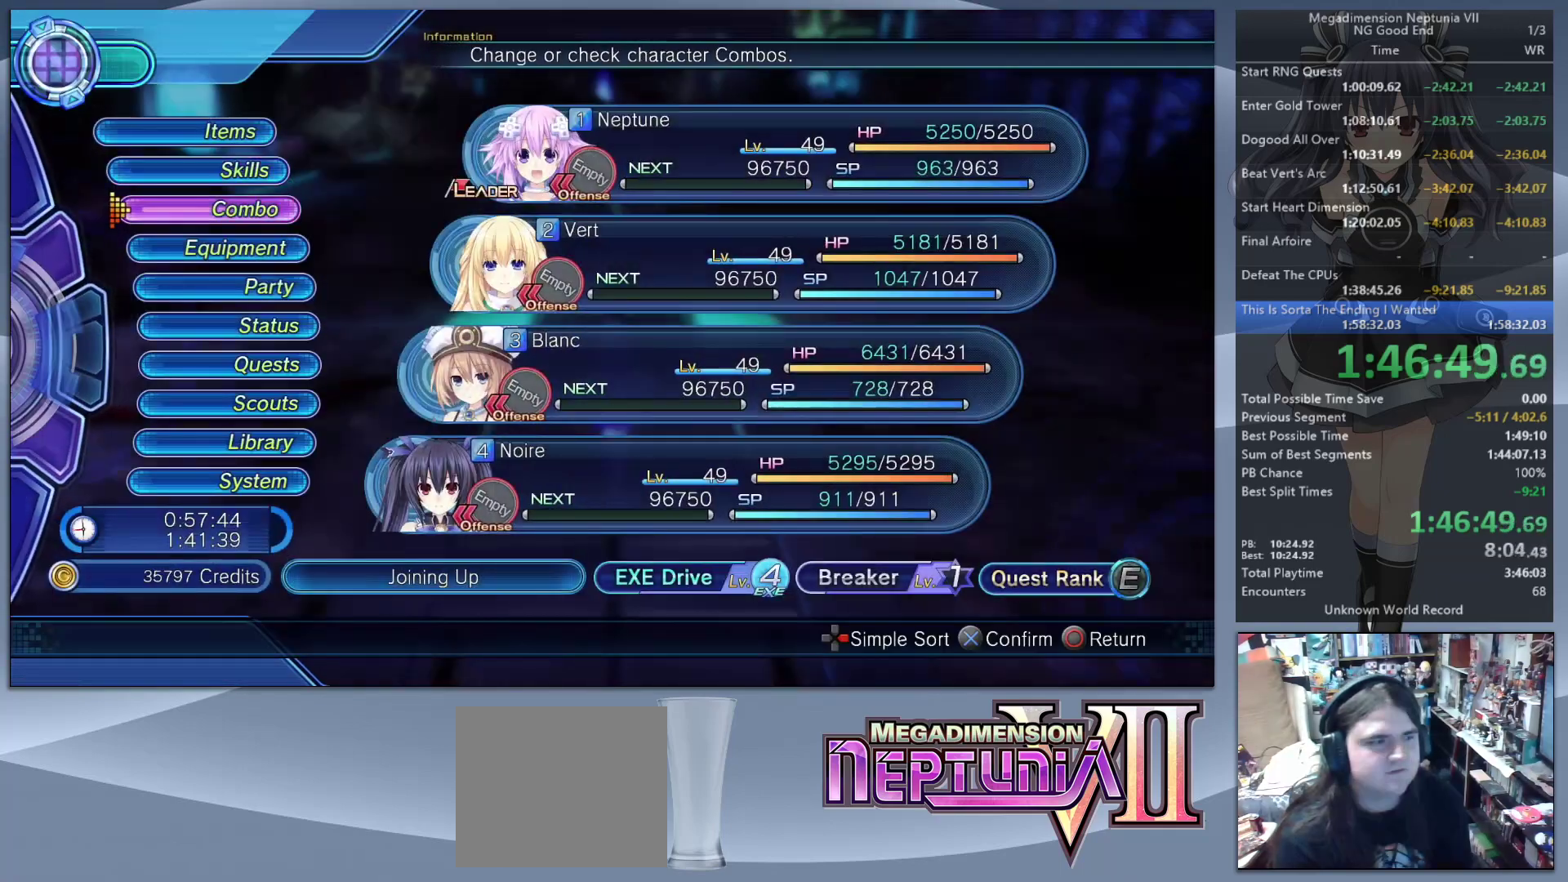
{"buttons": [], "left_stick": "center", "right_stick": "center", "events": [[33, "DPAD_DOWN", "up"], [133, "DPAD_DOWN", "down"], [200, "DPAD_DOWN", "up"], [300, "DPAD_DOWN", "down"], [367, "DPAD_DOWN", "up"], [433, "CROSS", "down"], [500, "CROSS", "up"]]}
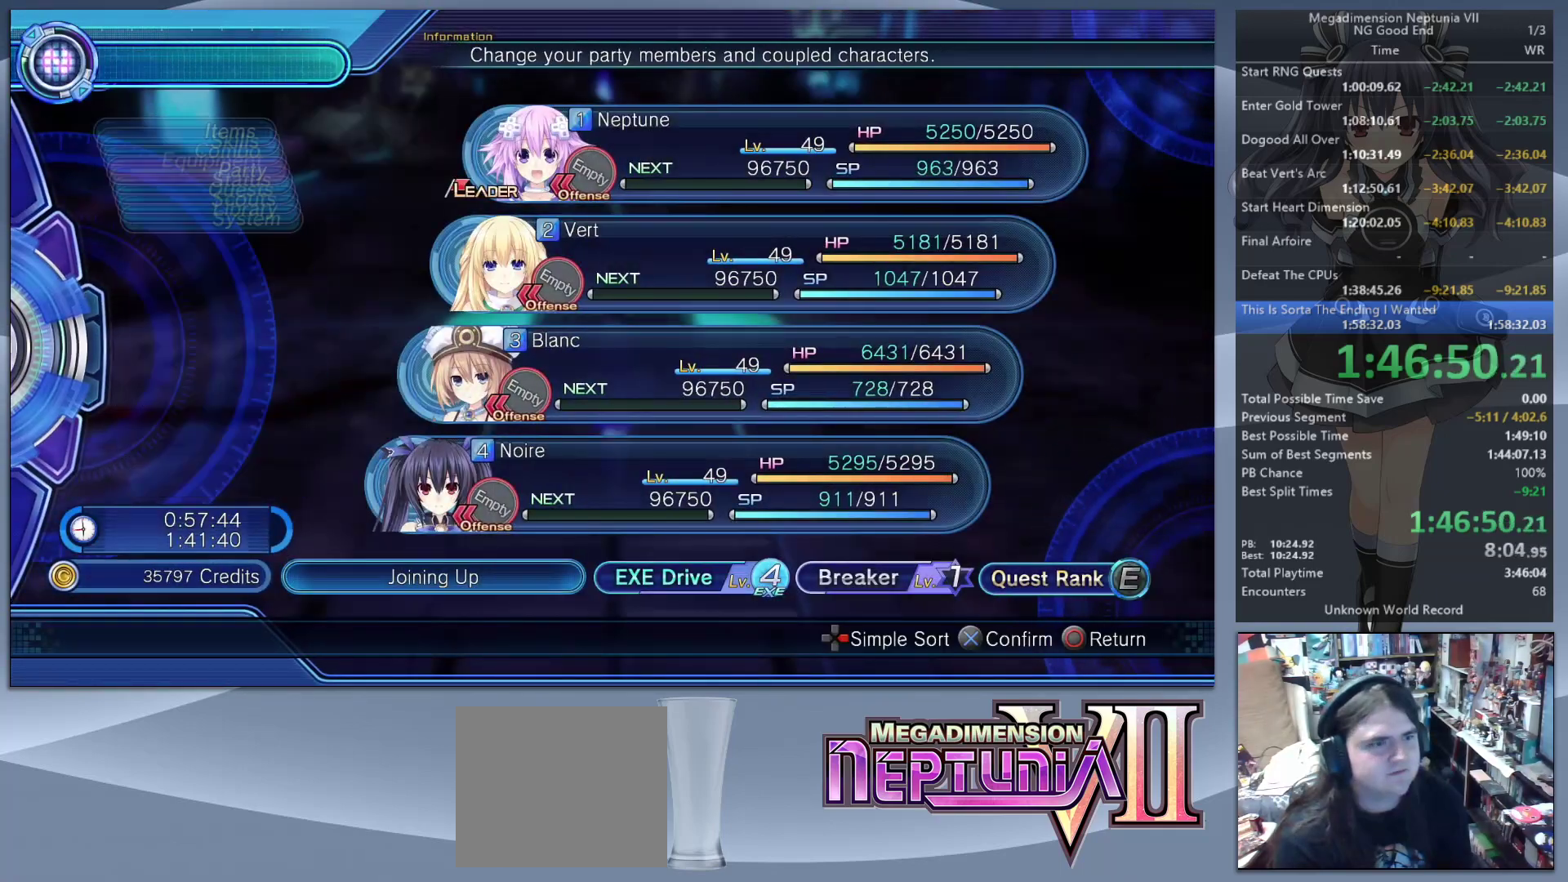
{"buttons": [], "left_stick": "center", "right_stick": "center", "events": [[67, "CROSS", "down"], [167, "CROSS", "up"]]}
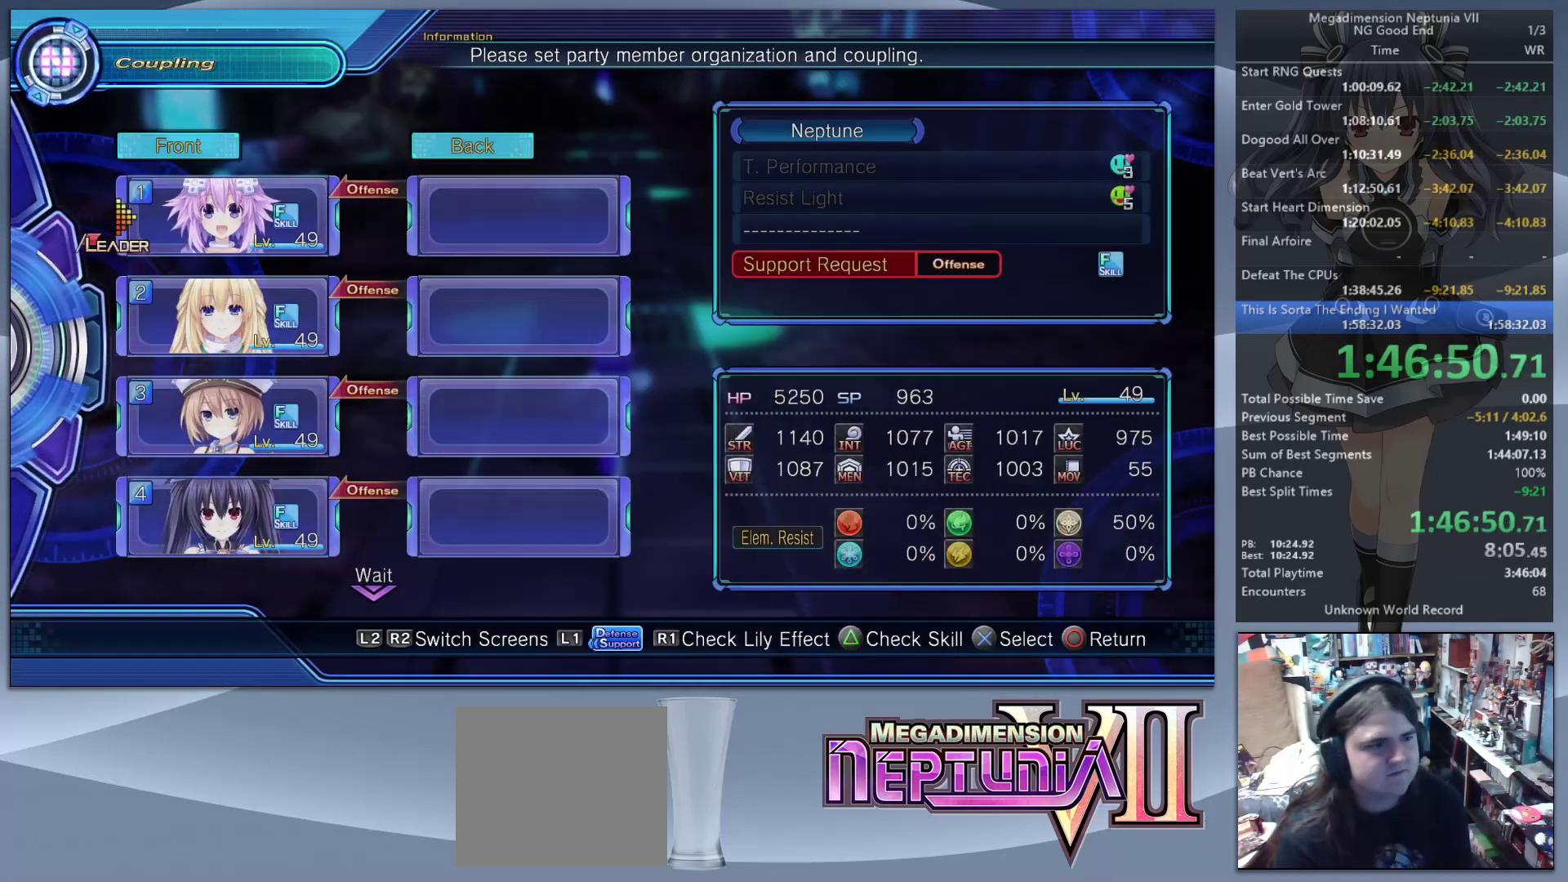
{"buttons": [], "left_stick": "center", "right_stick": "center", "events": [[333, "DPAD_DOWN", "down"], [400, "DPAD_DOWN", "up"]]}
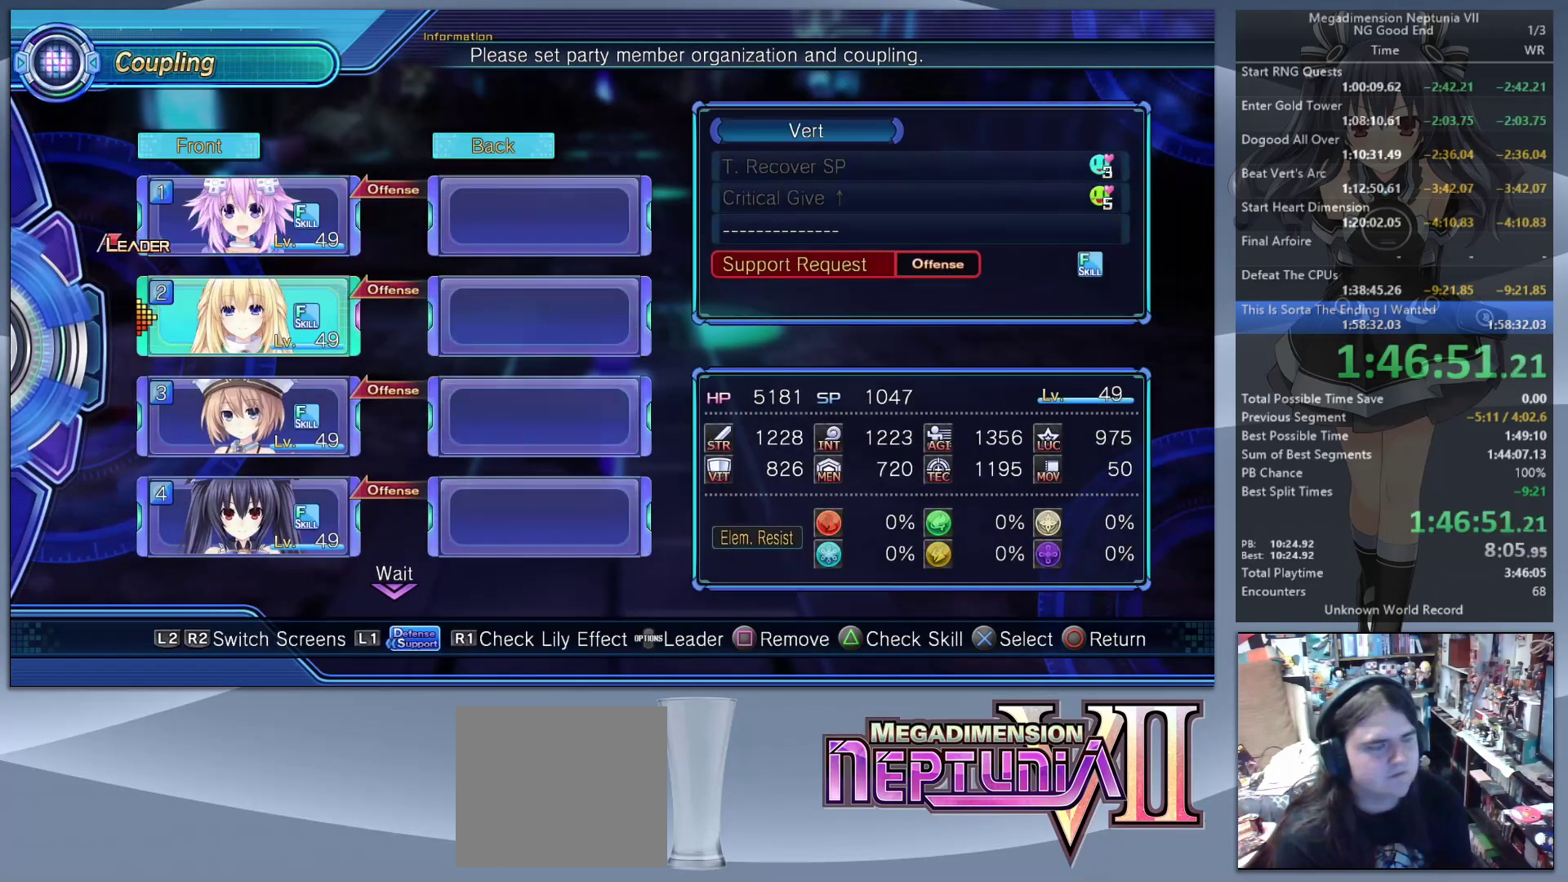
{"buttons": ["CIRCLE"], "left_stick": "center", "right_stick": "center", "events": [[300, "CIRCLE", "down"], [367, "CIRCLE", "up"], [433, "CIRCLE", "down"]]}
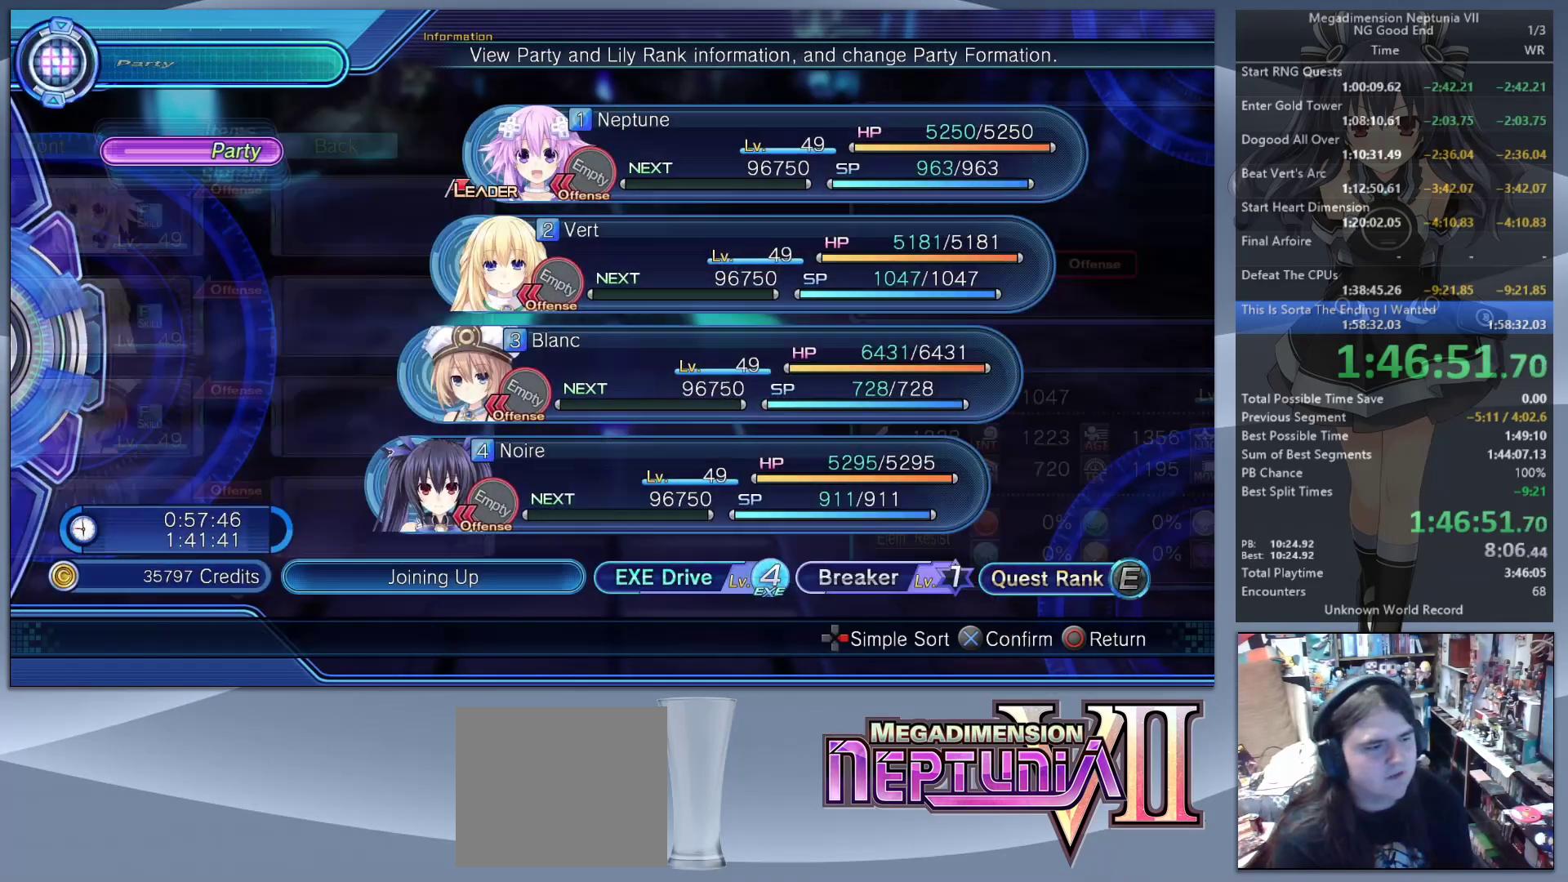
{"buttons": [], "left_stick": "up", "right_stick": "center", "events": [[33, "CIRCLE", "up"], [67, "CIRCLE", "down"], [133, "left_stick", "up"], [167, "CIRCLE", "up"]]}
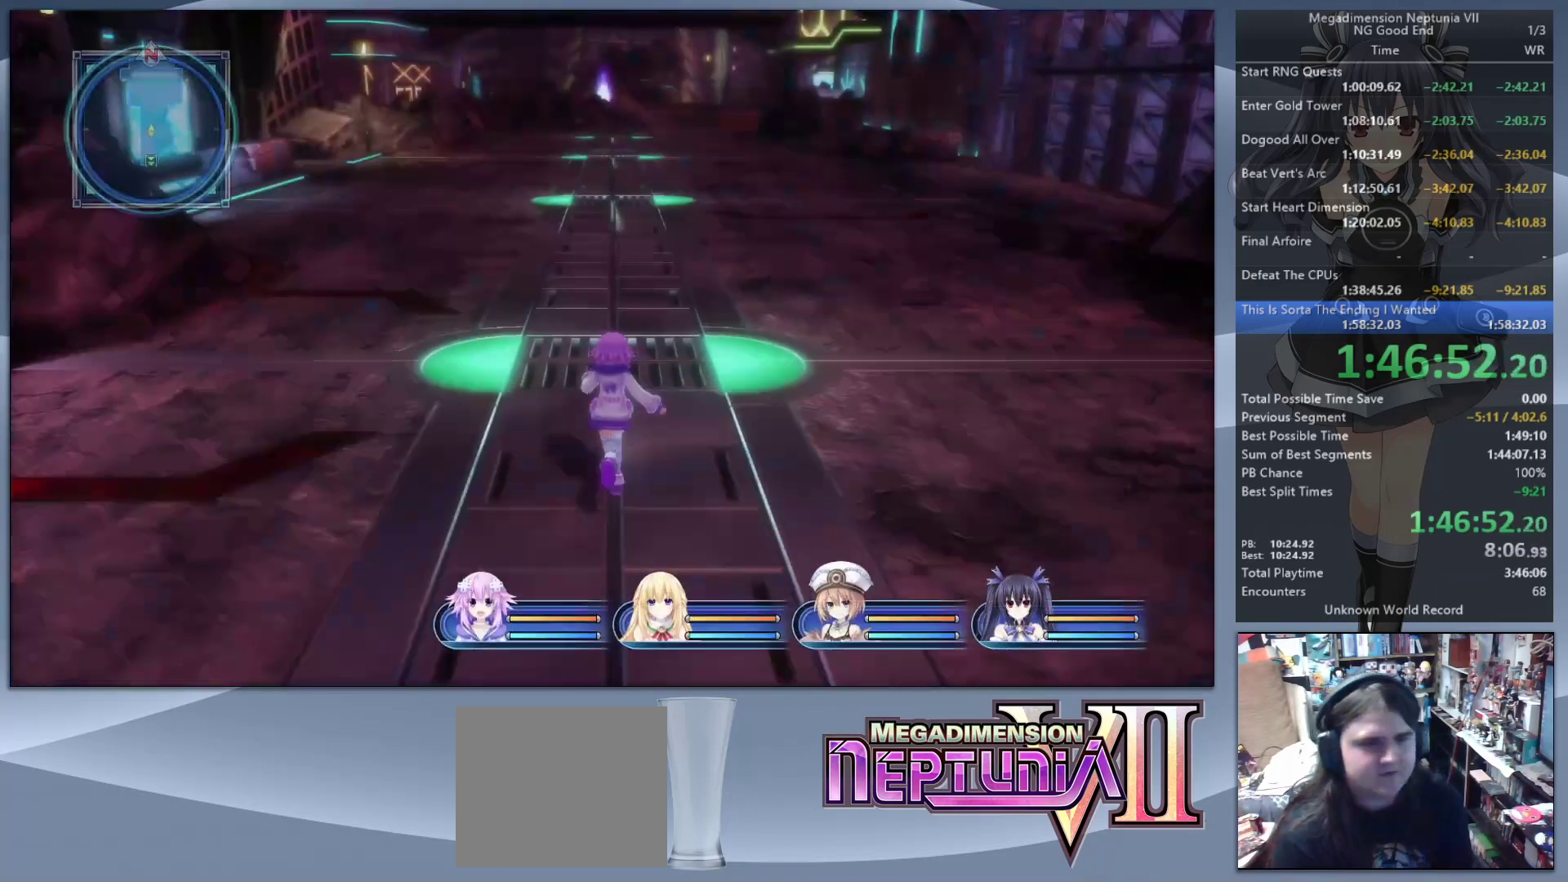
{"buttons": [], "left_stick": "up", "right_stick": "center", "events": []}
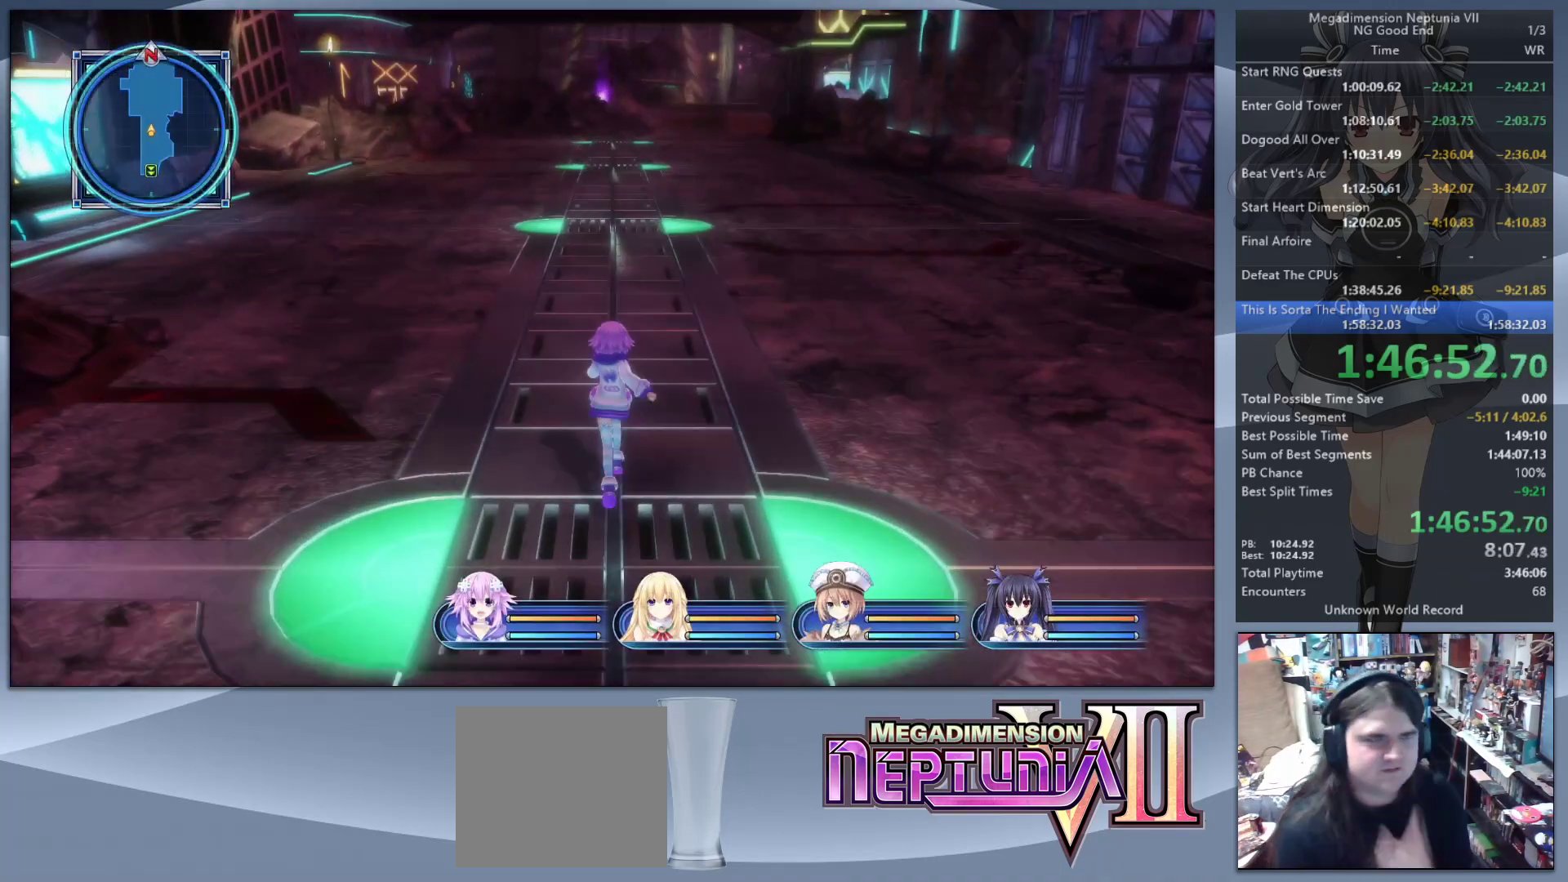
{"buttons": [], "left_stick": "up", "right_stick": "center", "events": []}
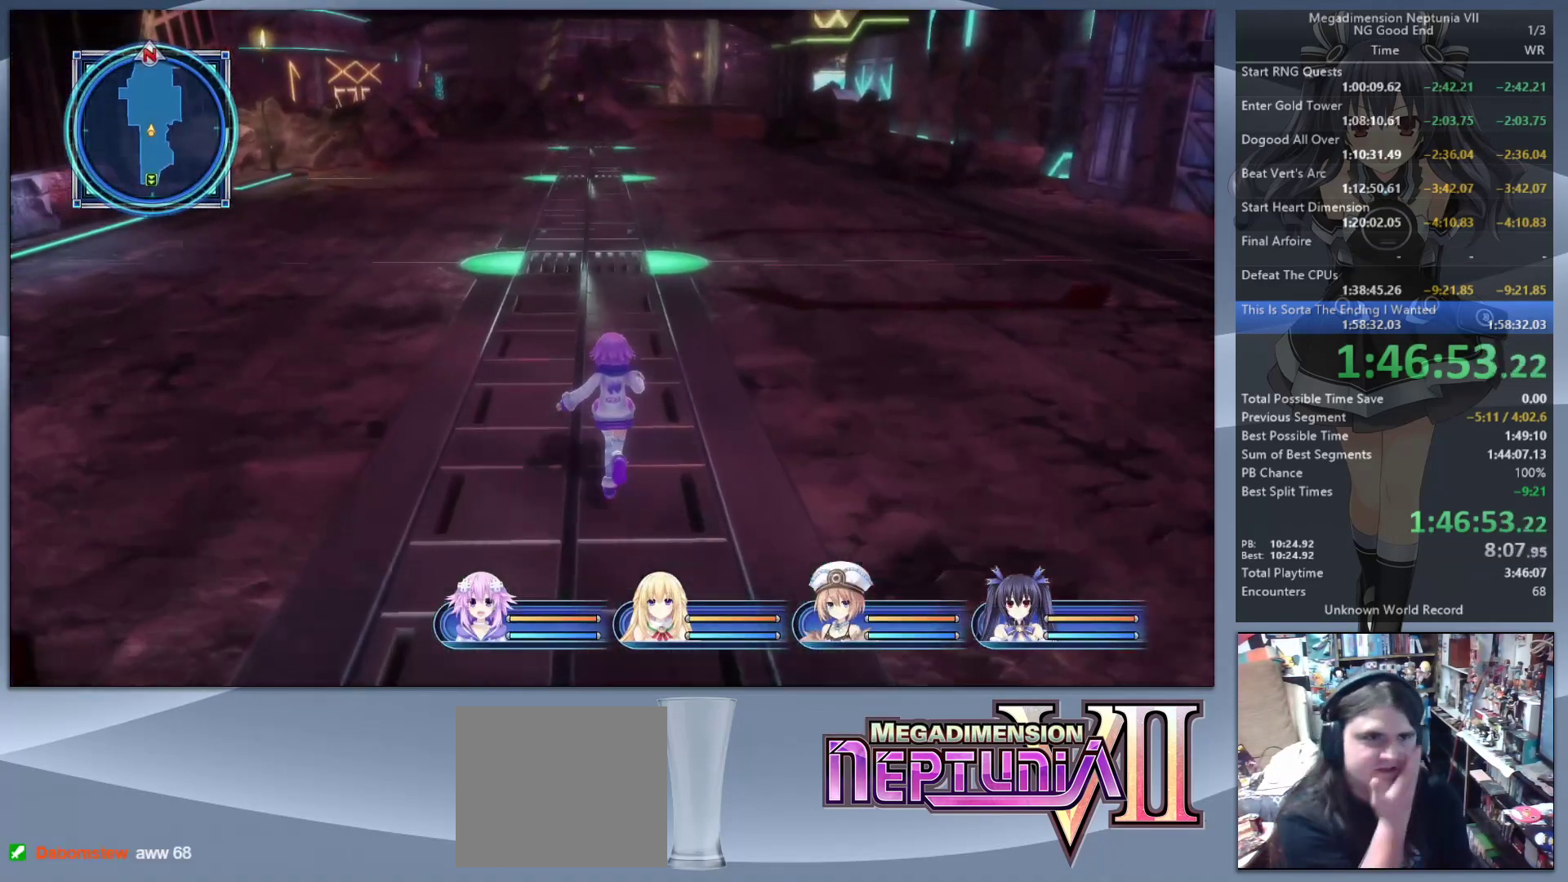
{"buttons": [], "left_stick": "up", "right_stick": "center", "events": []}
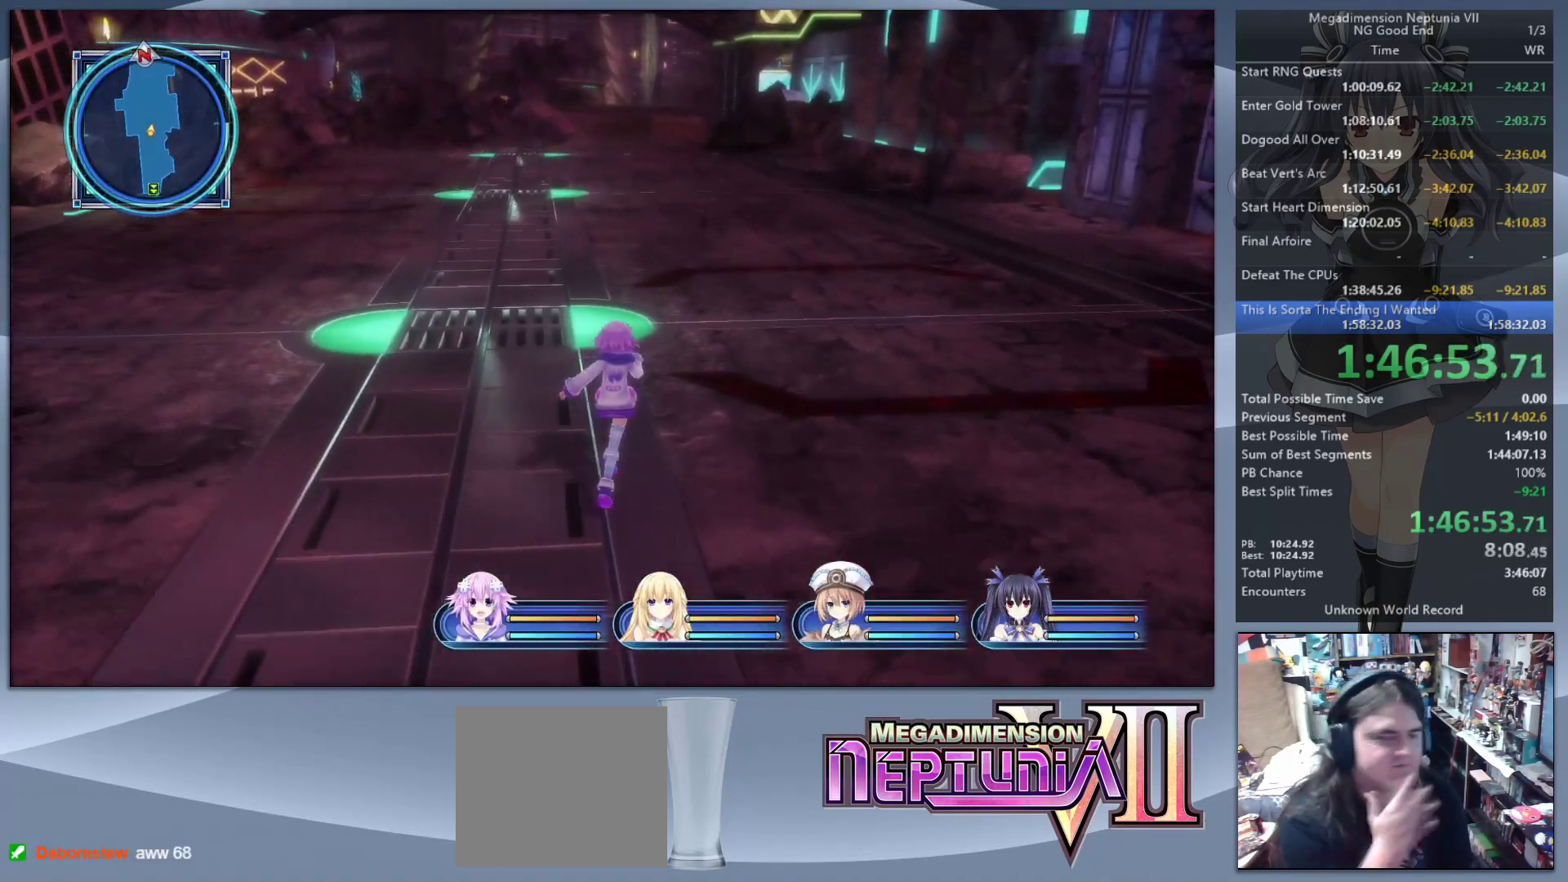
{"buttons": [], "left_stick": "up", "right_stick": "center", "events": []}
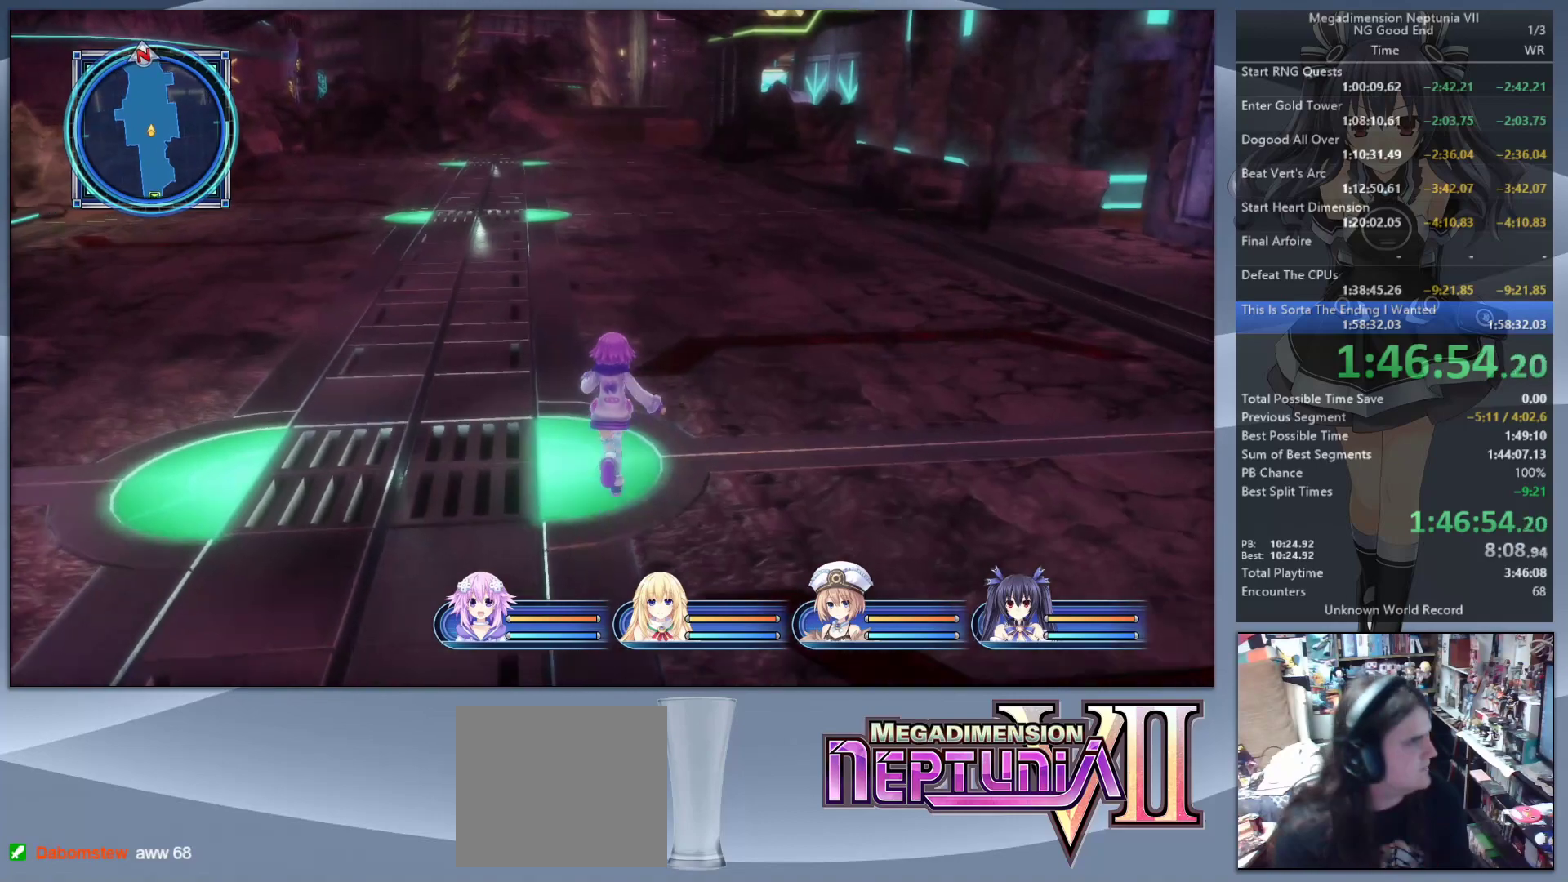
{"buttons": [], "left_stick": "up", "right_stick": "center", "events": []}
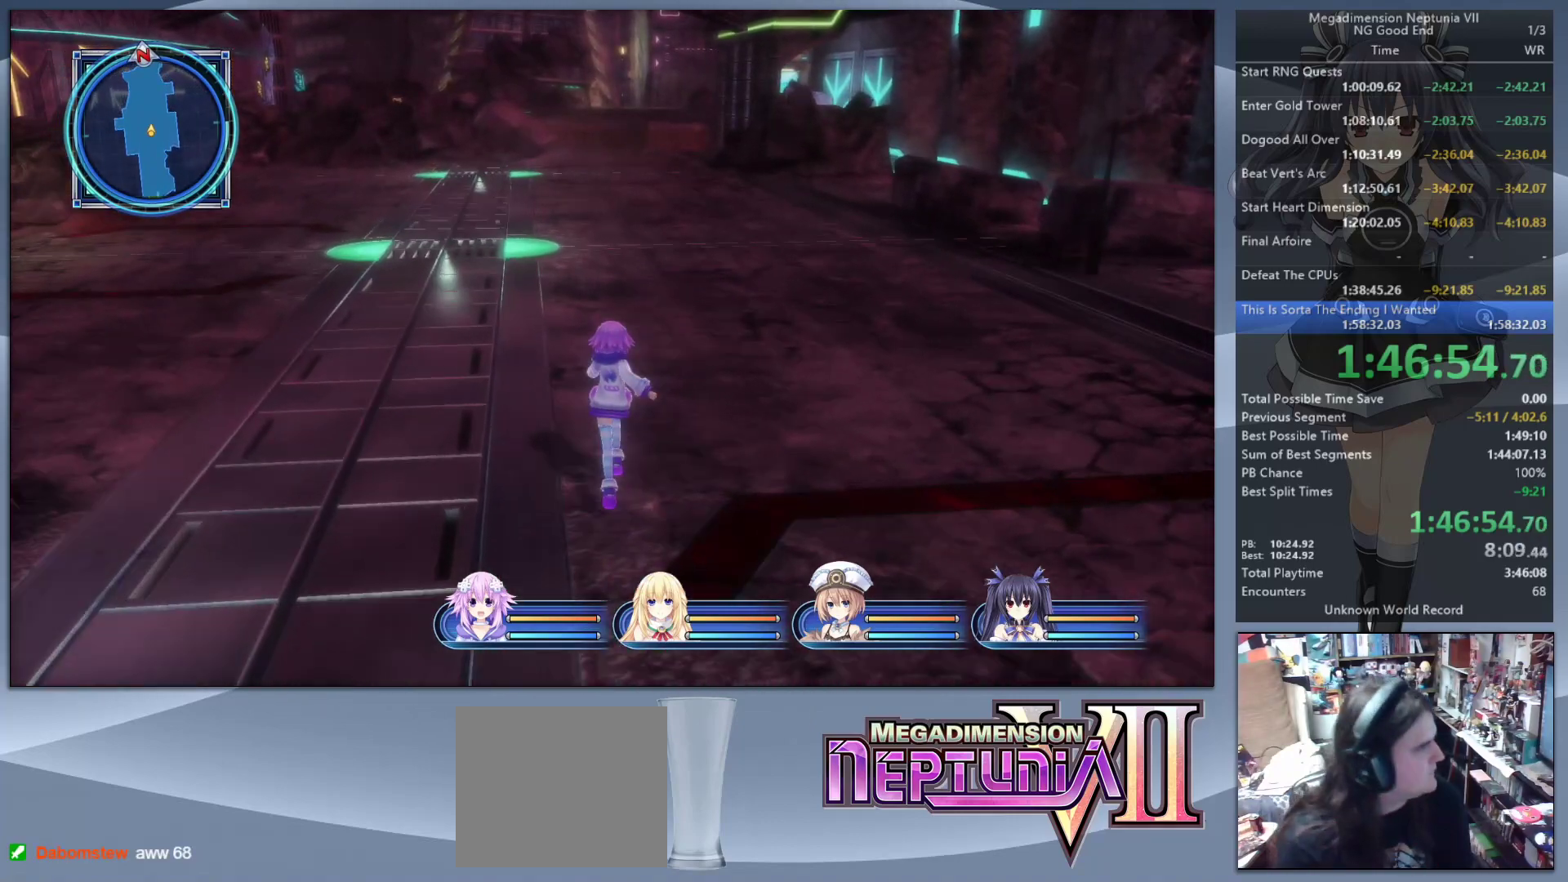
{"buttons": [], "left_stick": "up", "right_stick": "center", "events": []}
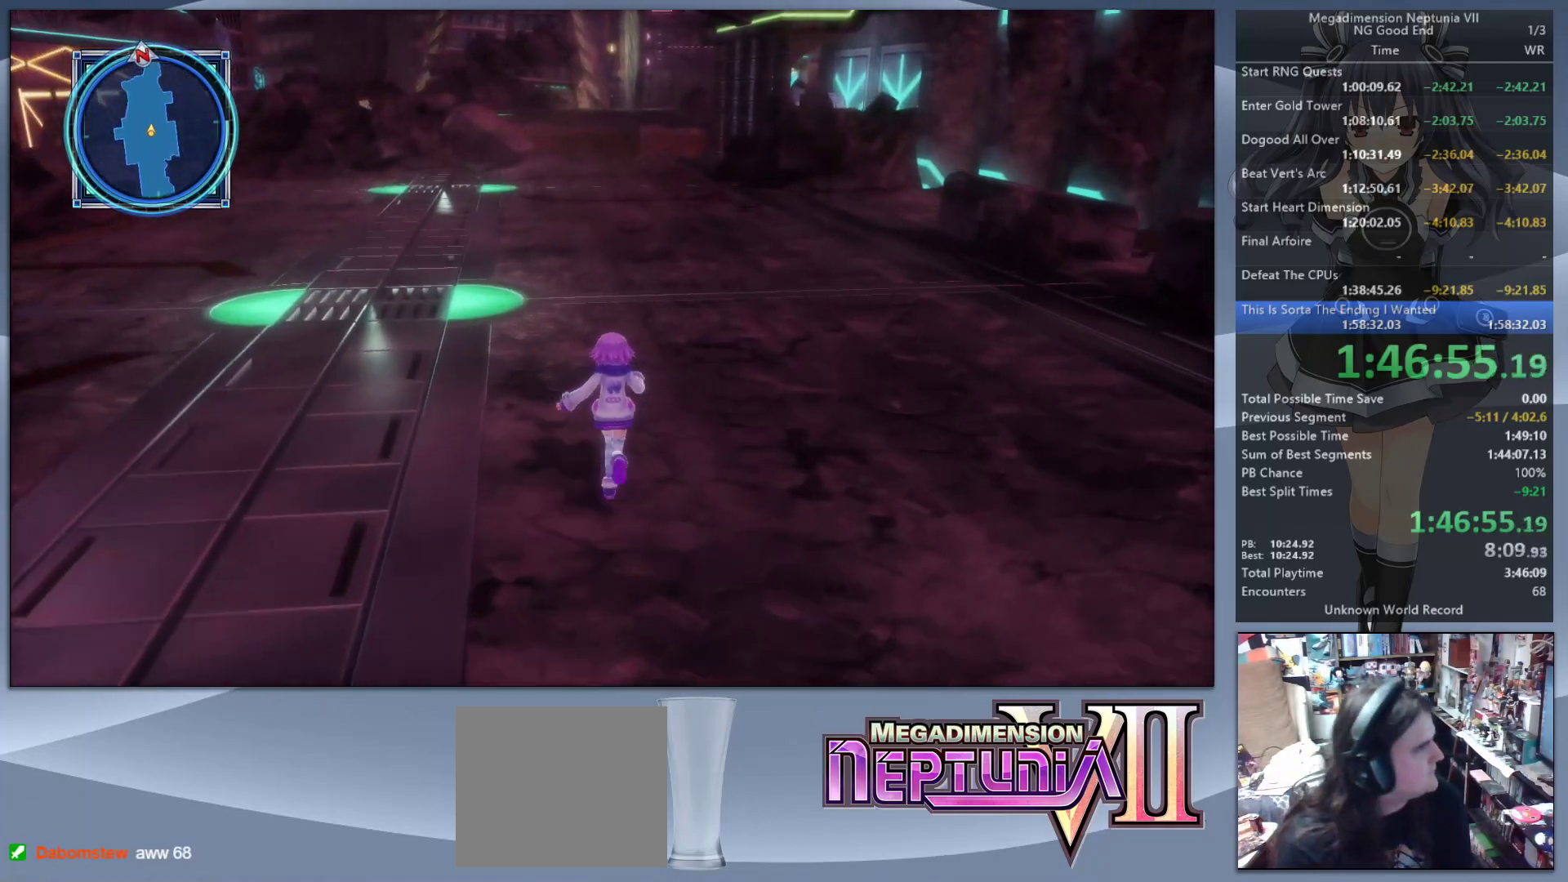
{"buttons": [], "left_stick": "up", "right_stick": "center", "events": []}
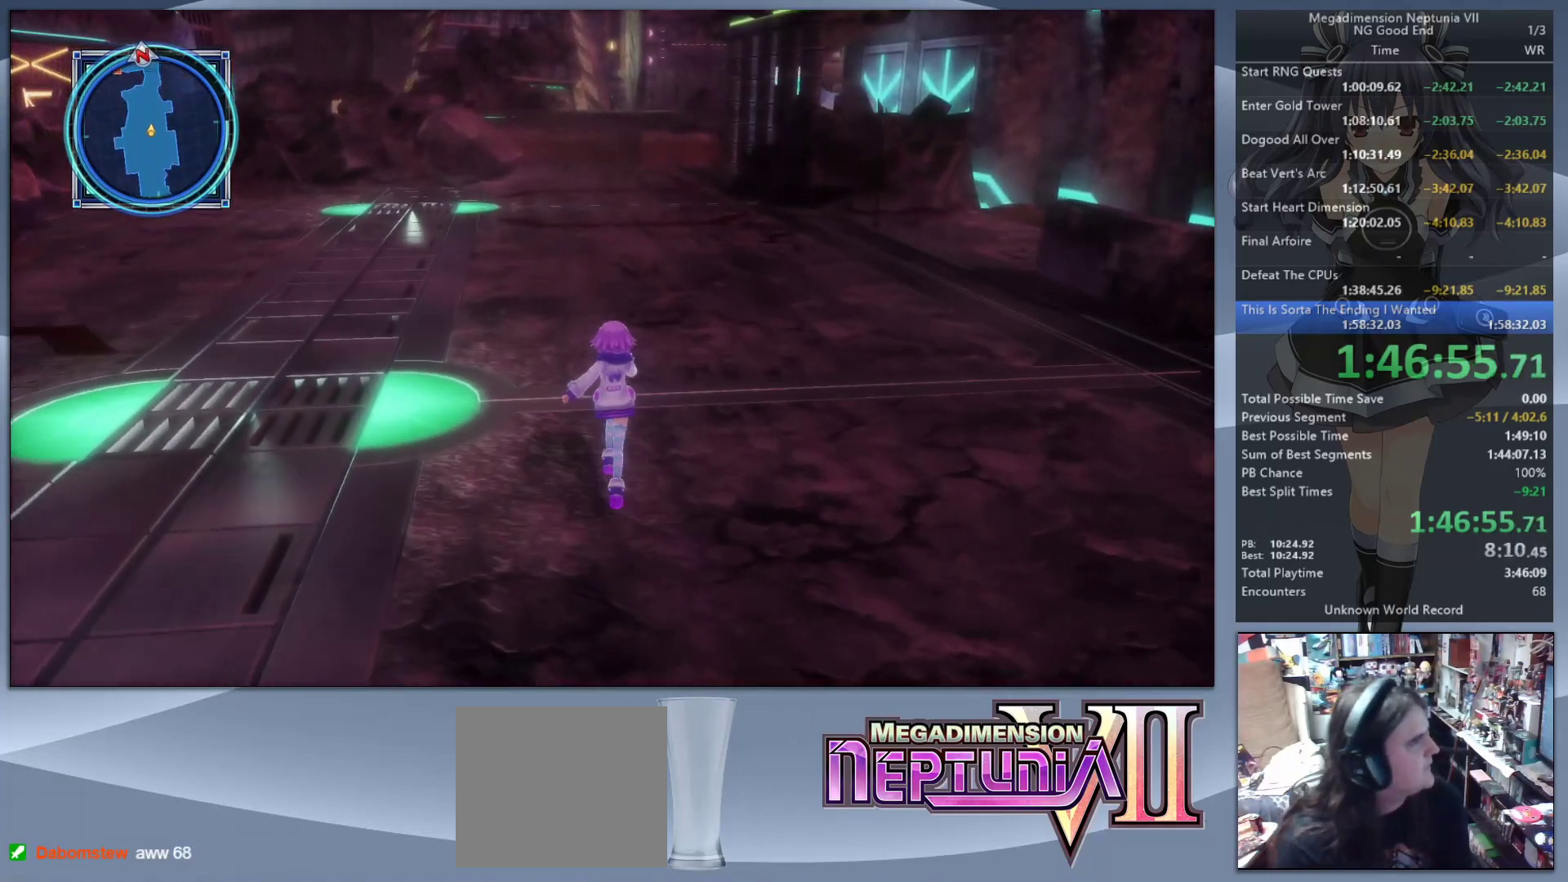
{"buttons": [], "left_stick": "up", "right_stick": "center", "events": []}
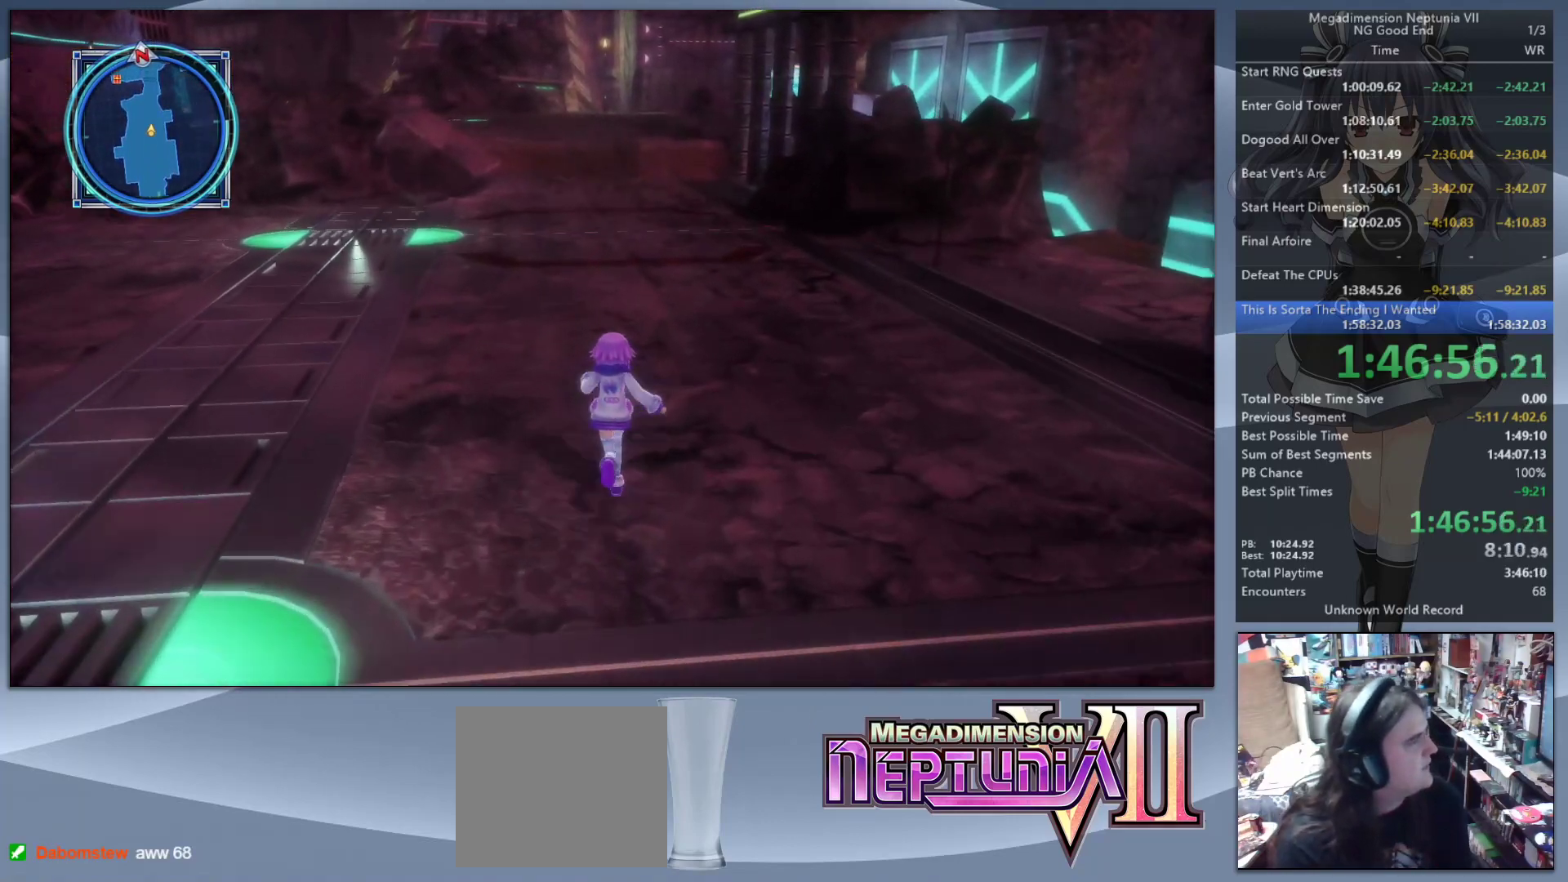
{"buttons": [], "left_stick": "up", "right_stick": "center", "events": []}
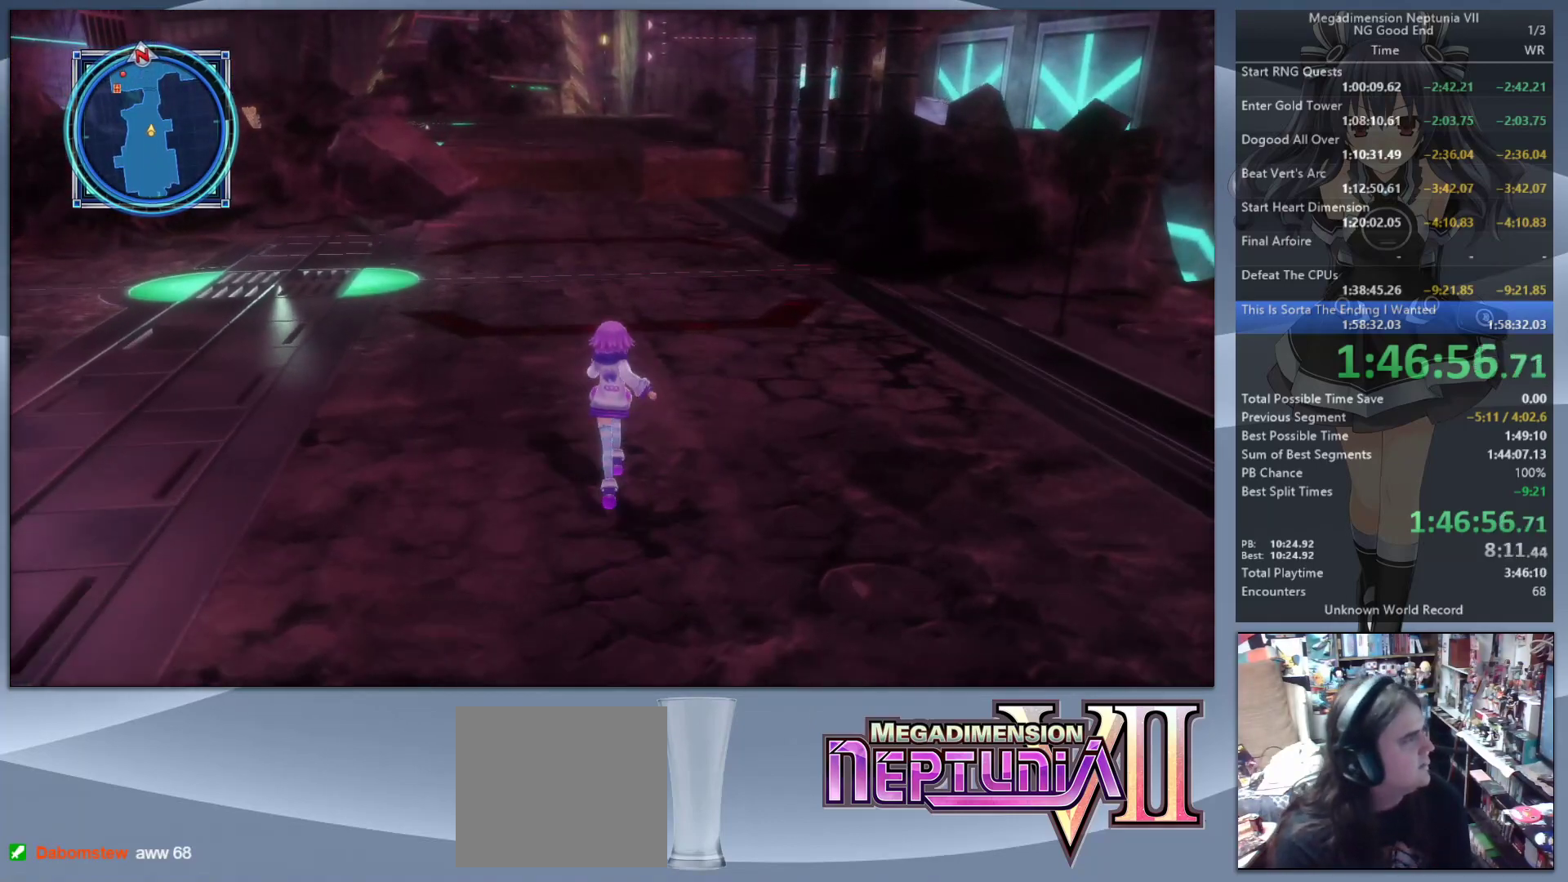
{"buttons": [], "left_stick": "up", "right_stick": "center", "events": []}
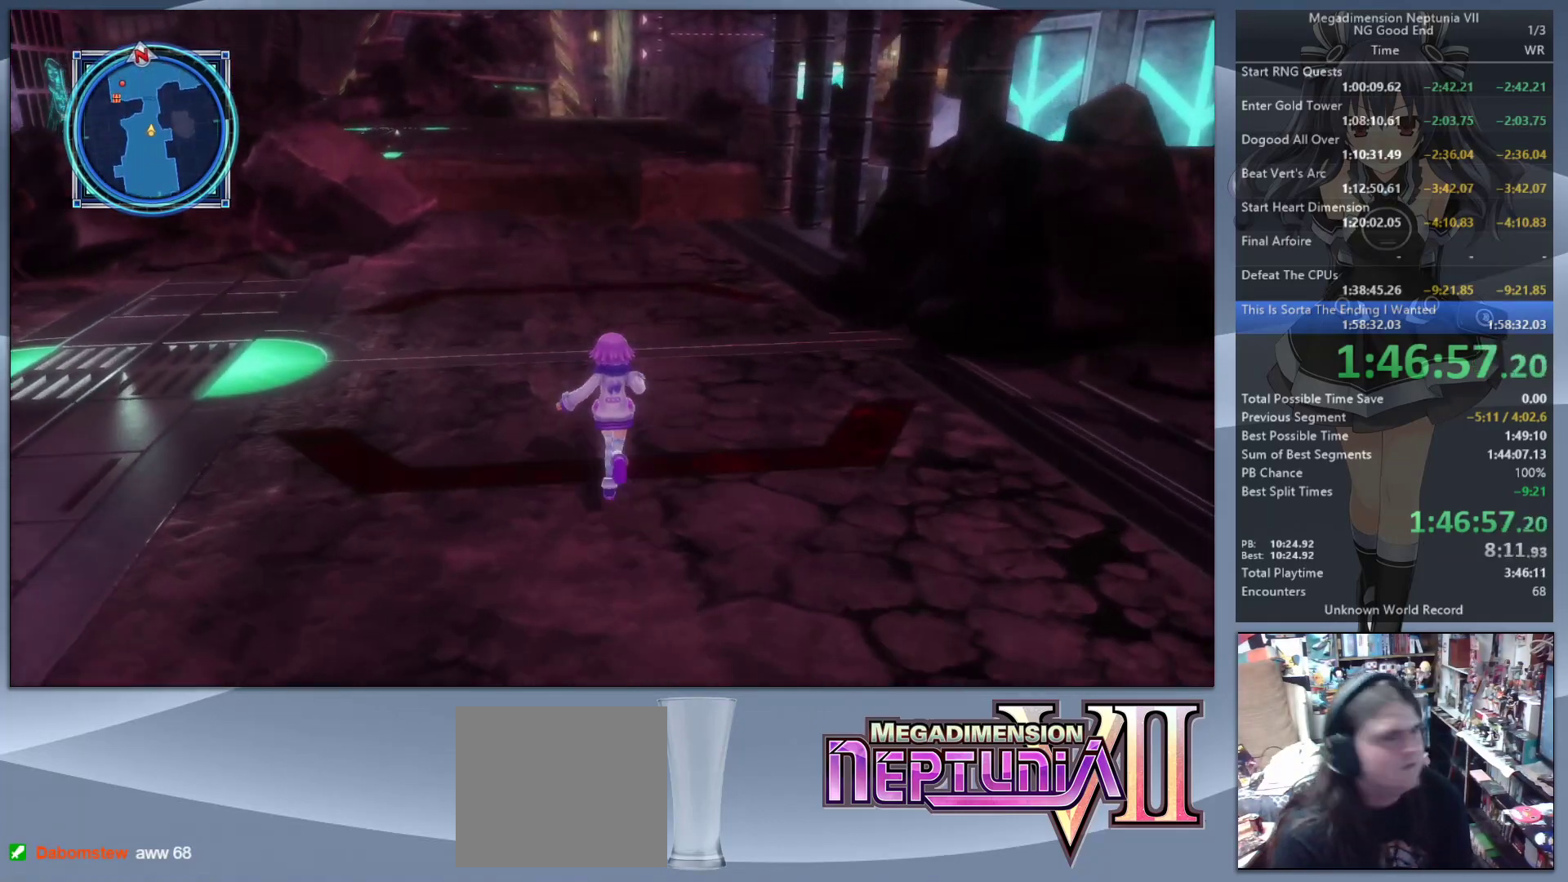
{"buttons": [], "left_stick": "up", "right_stick": "center", "events": []}
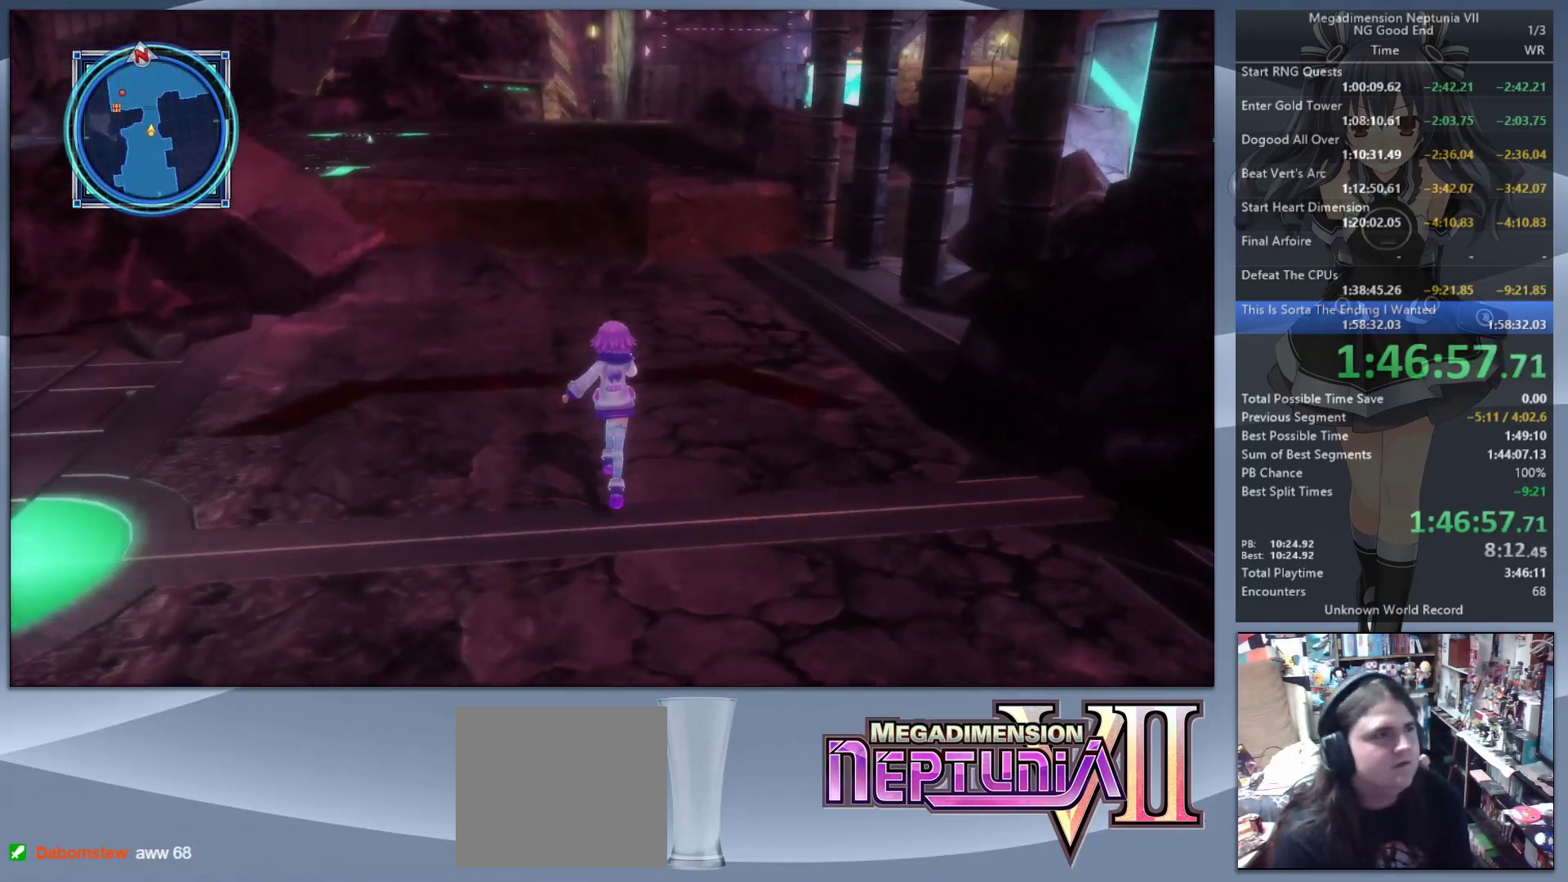
{"buttons": [], "left_stick": "up", "right_stick": "center", "events": []}
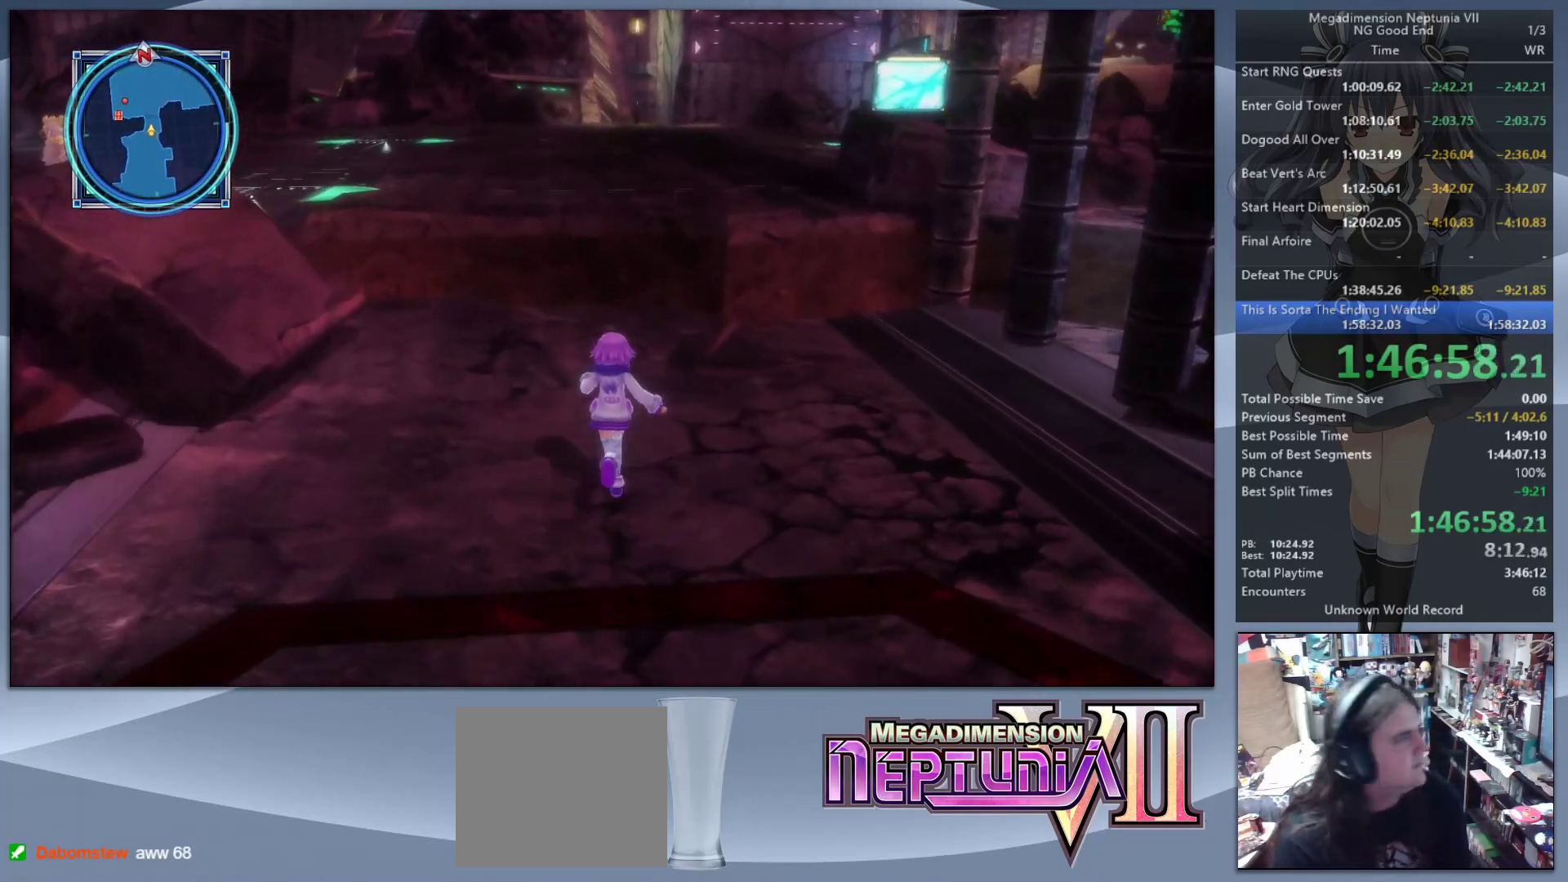
{"buttons": ["CIRCLE"], "left_stick": "up", "right_stick": "center", "events": [[433, "CIRCLE", "down"]]}
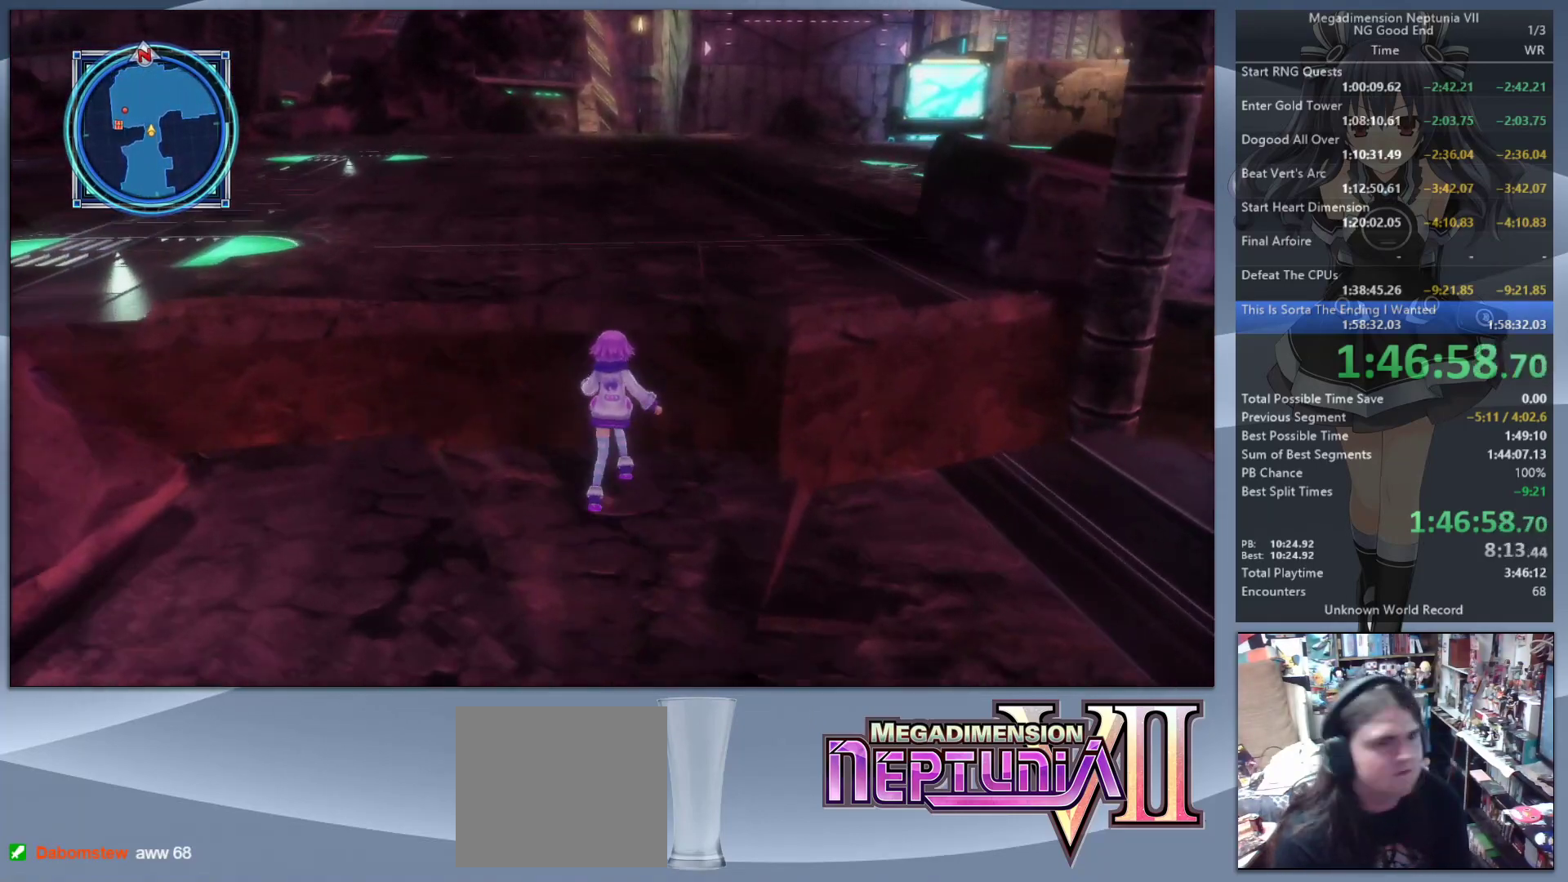
{"buttons": [], "left_stick": "up", "right_stick": "right", "events": [[33, "CIRCLE", "up"], [67, "CIRCLE", "down"], [200, "CIRCLE", "up"], [367, "right_stick", "right"]]}
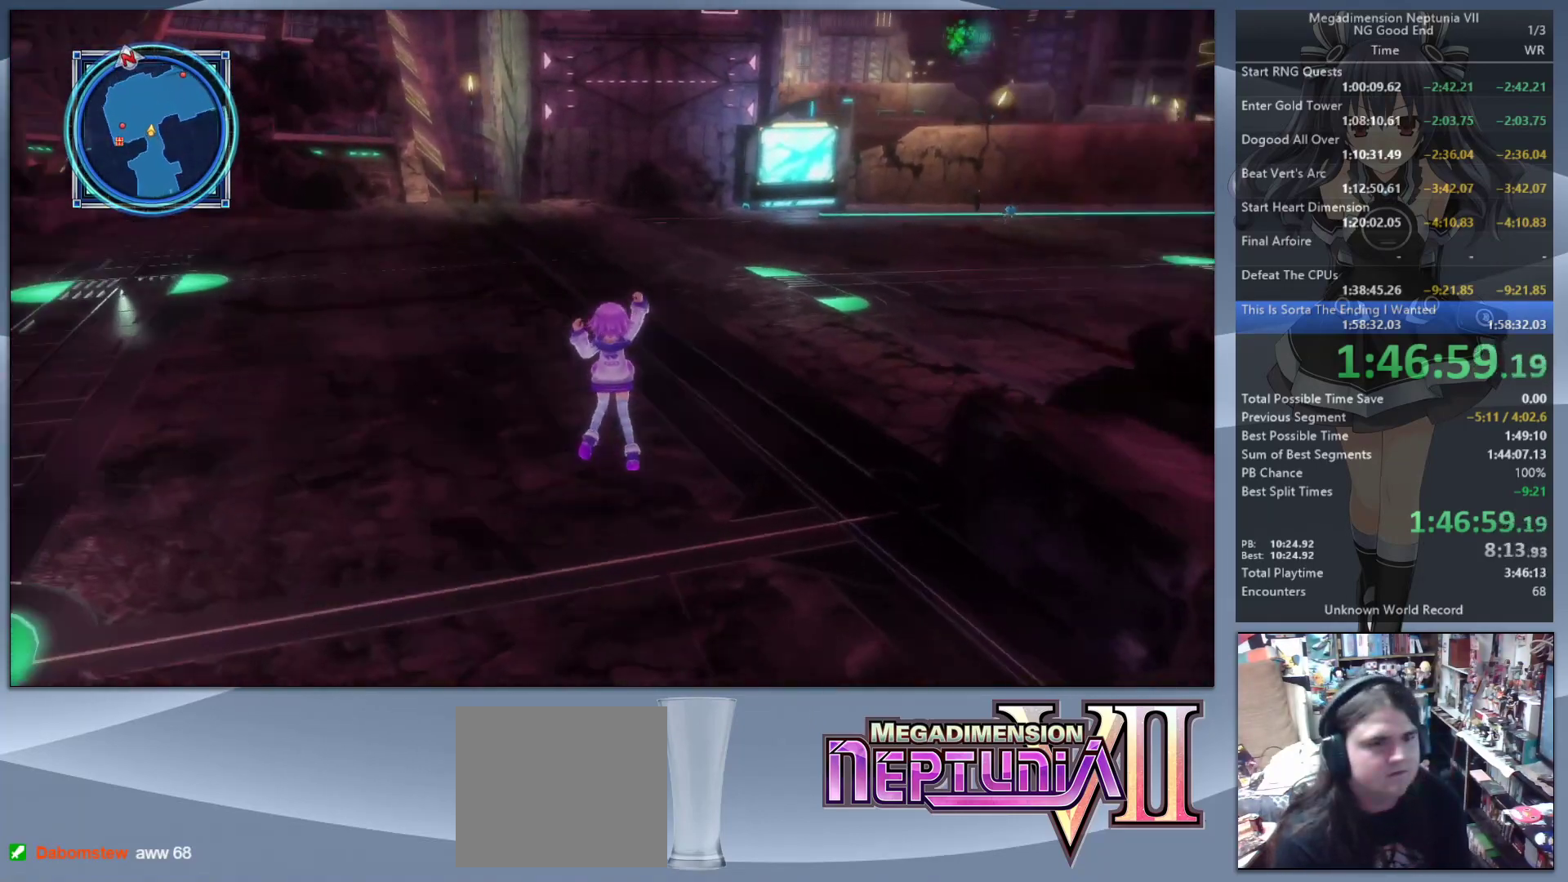
{"buttons": [], "left_stick": "up", "right_stick": "center", "events": [[33, "right_stick", "center"], [100, "right_stick", "right"], [467, "right_stick", "center"]]}
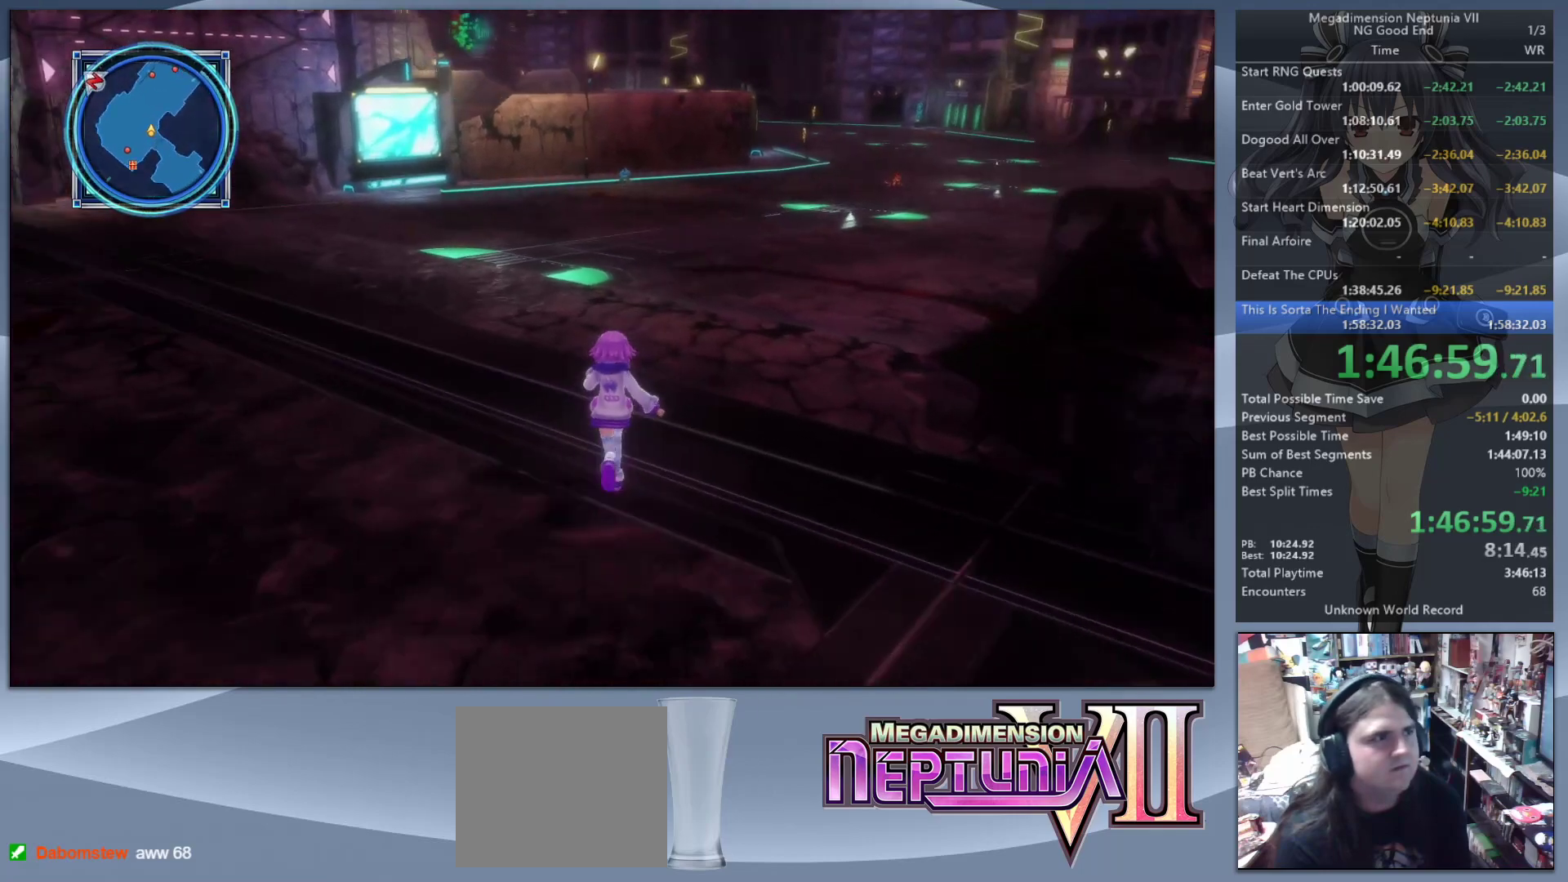
{"buttons": [], "left_stick": "up", "right_stick": "center", "events": [[67, "right_stick", "right"], [167, "right_stick", "center"], [233, "right_stick", "up-right"], [333, "right_stick", "center"], [400, "right_stick", "right"], [467, "right_stick", "center"]]}
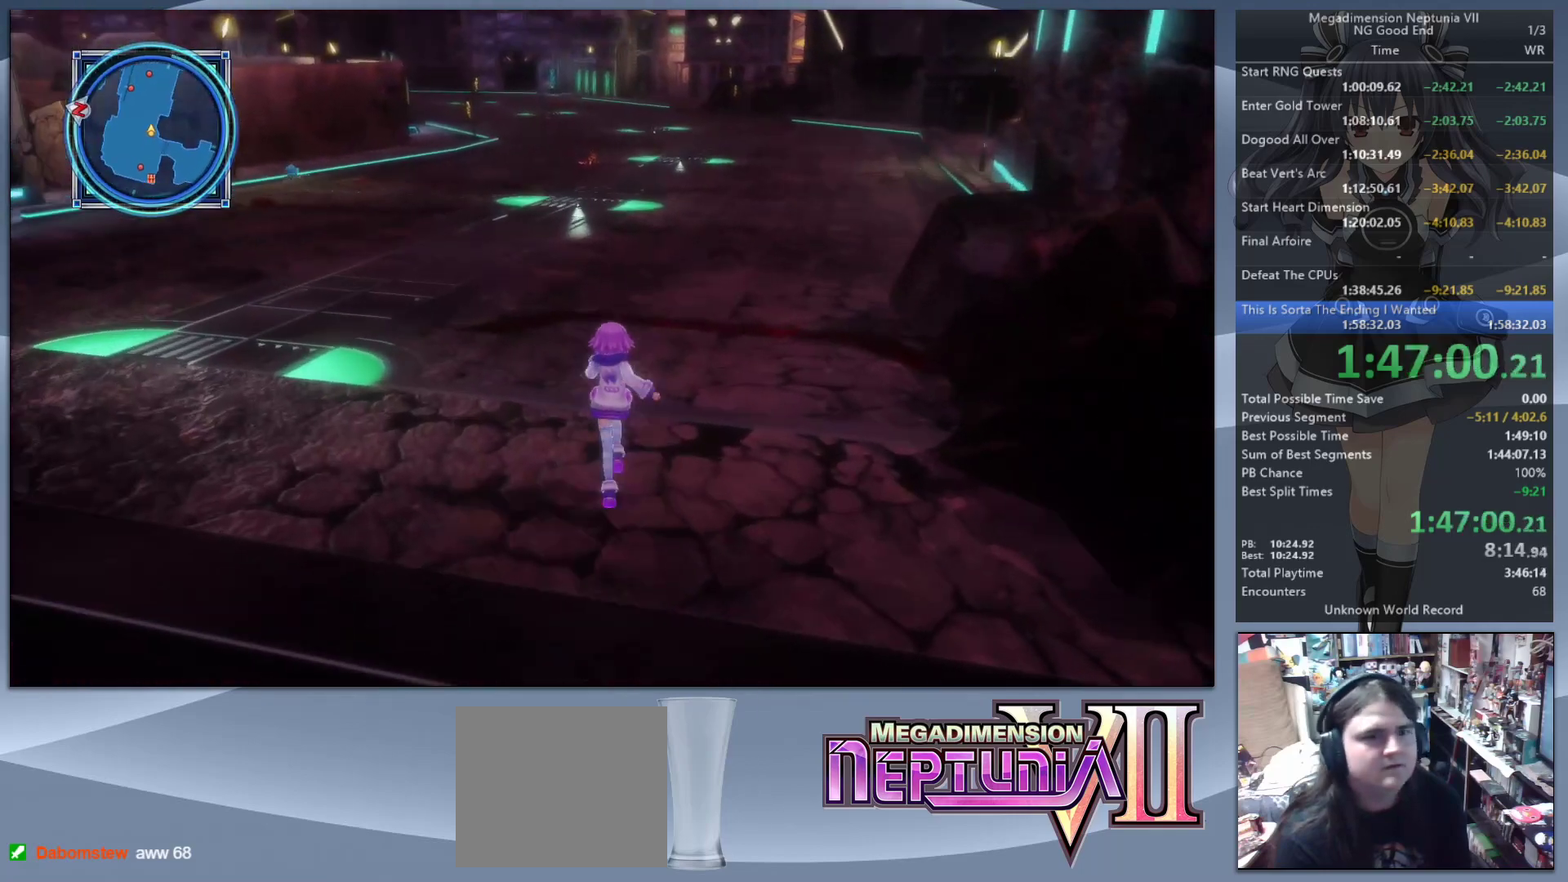
{"buttons": [], "left_stick": "up", "right_stick": "center", "events": []}
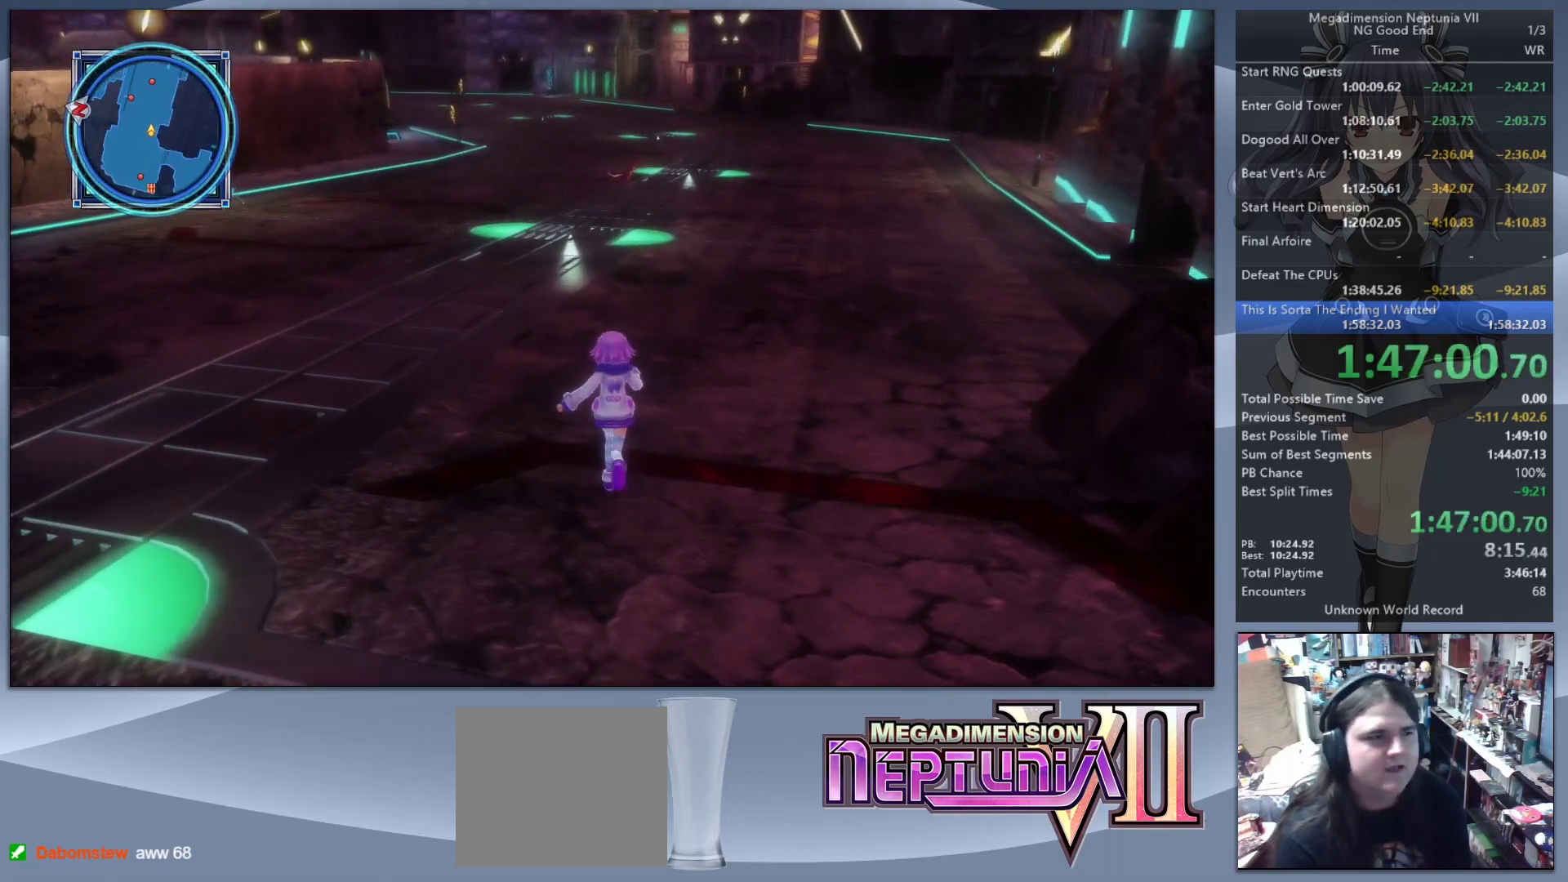
{"buttons": [], "left_stick": "up", "right_stick": "center", "events": [[33, "right_stick", "left"], [167, "right_stick", "center"]]}
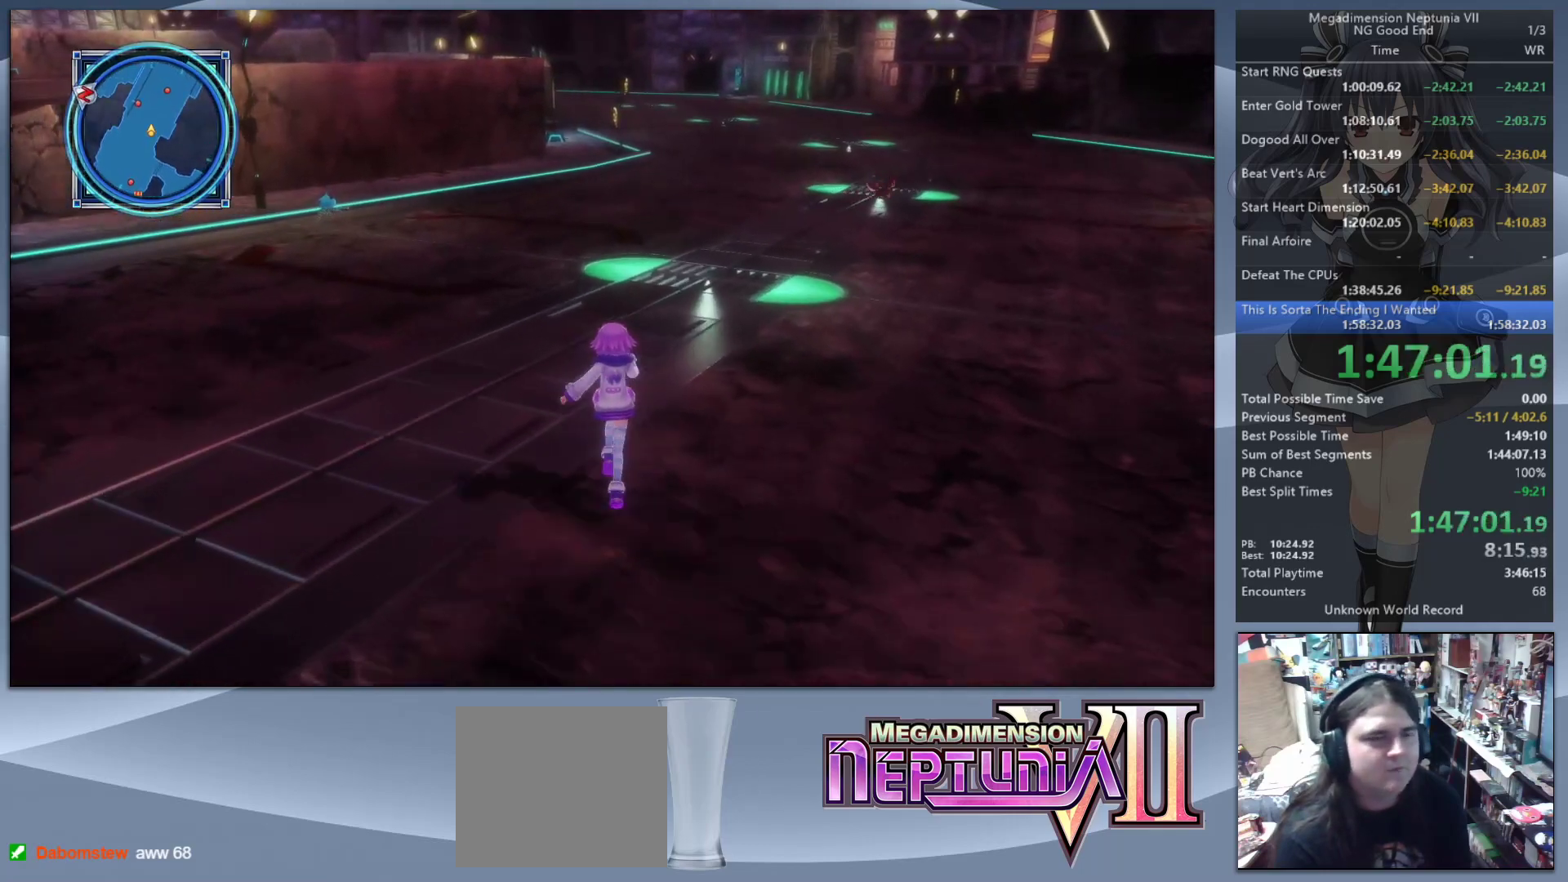
{"buttons": [], "left_stick": "up", "right_stick": "center", "events": []}
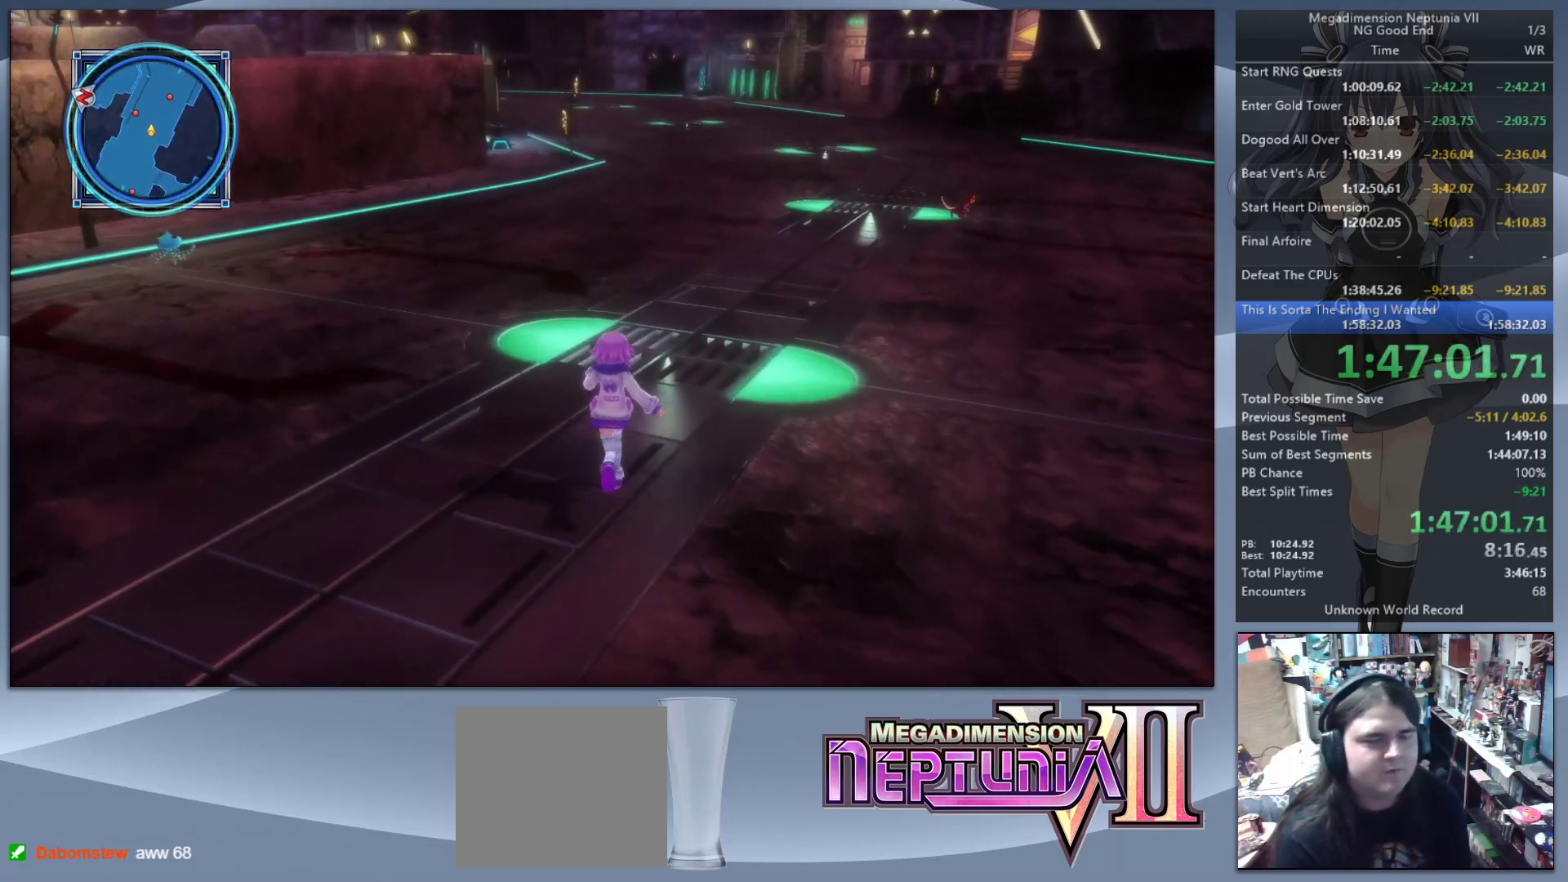
{"buttons": [], "left_stick": "up", "right_stick": "center", "events": []}
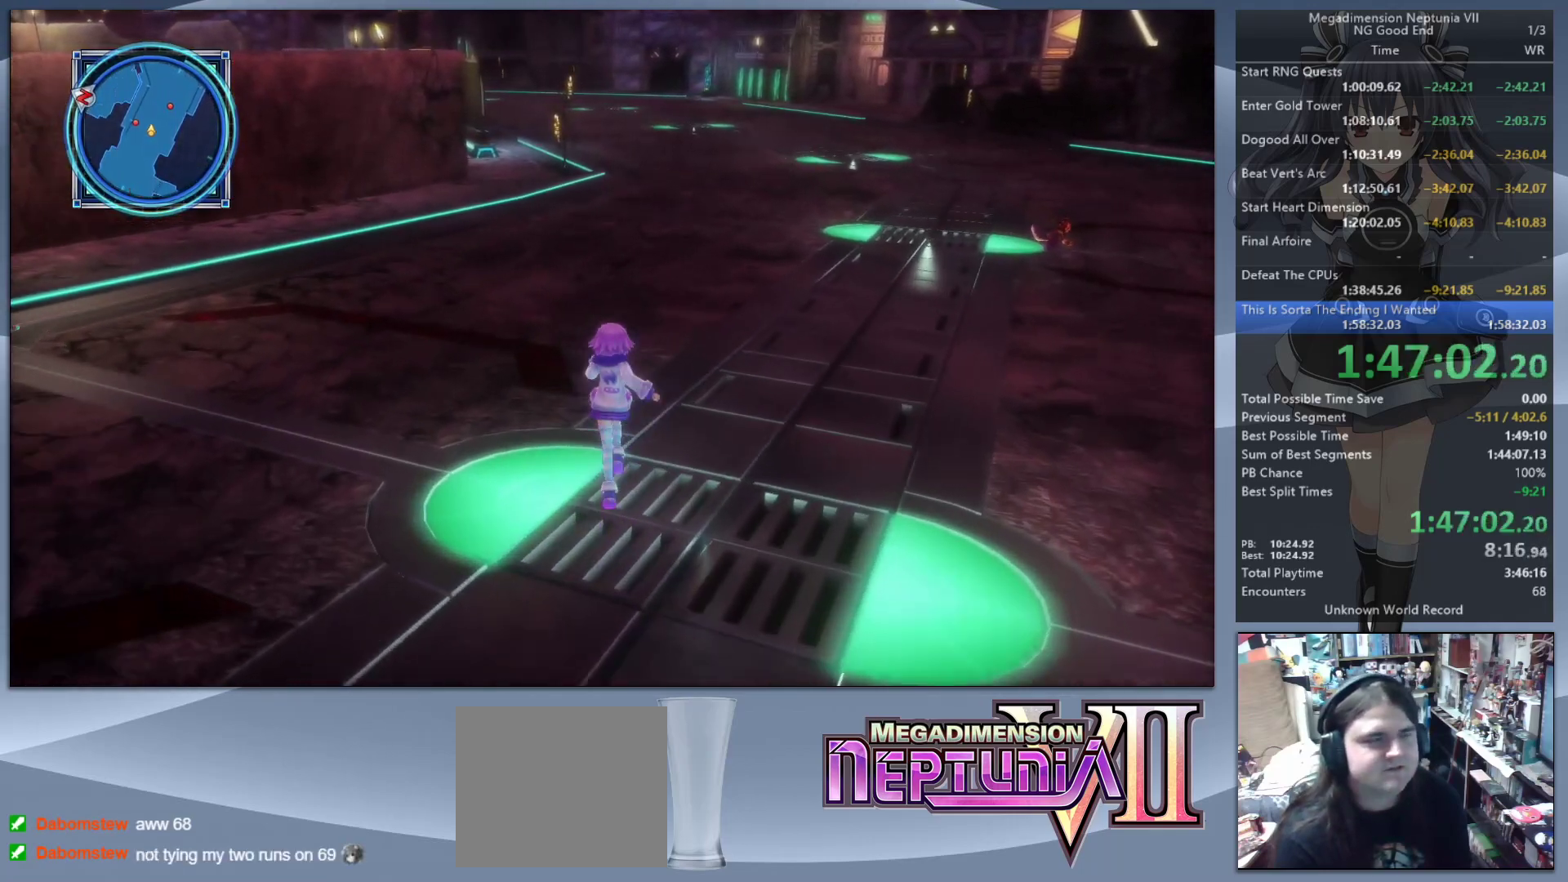
{"buttons": [], "left_stick": "up", "right_stick": "center", "events": []}
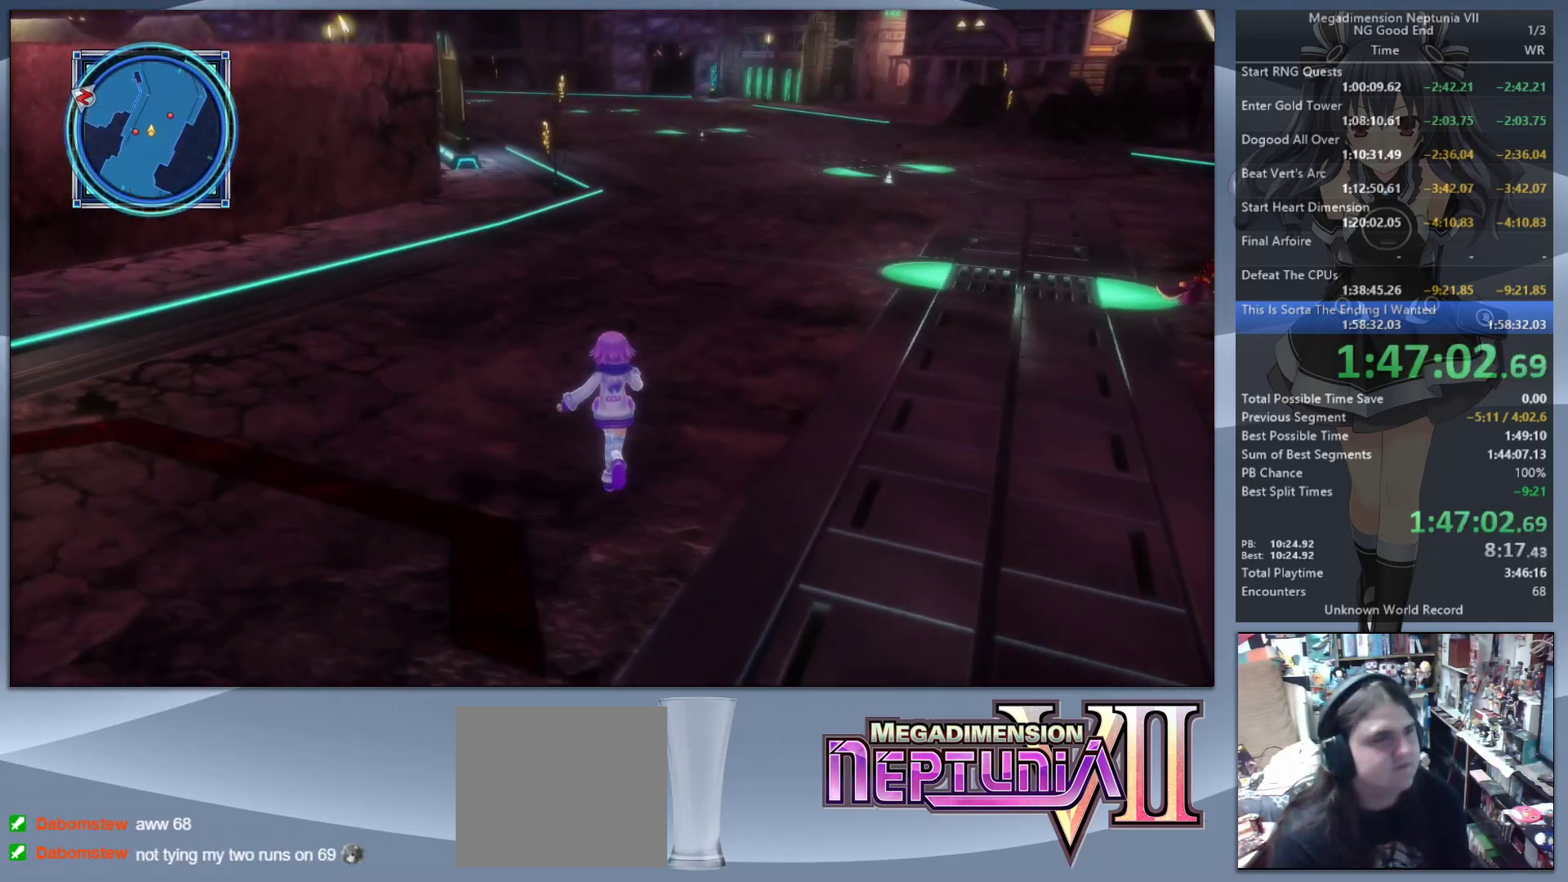
{"buttons": [], "left_stick": "up", "right_stick": "center", "events": []}
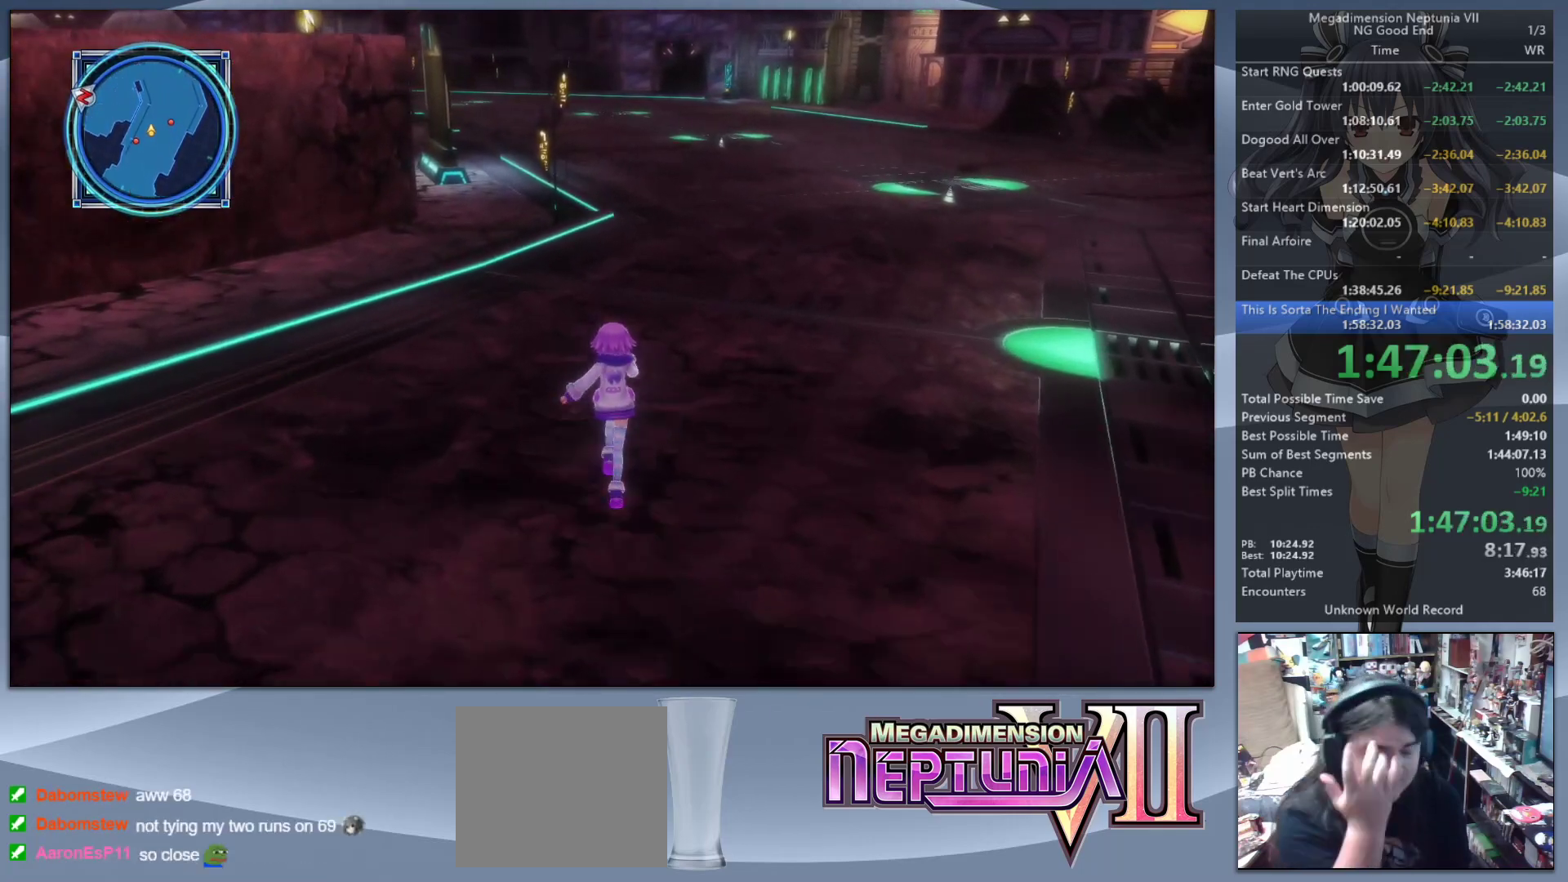
{"buttons": [], "left_stick": "up", "right_stick": "center", "events": []}